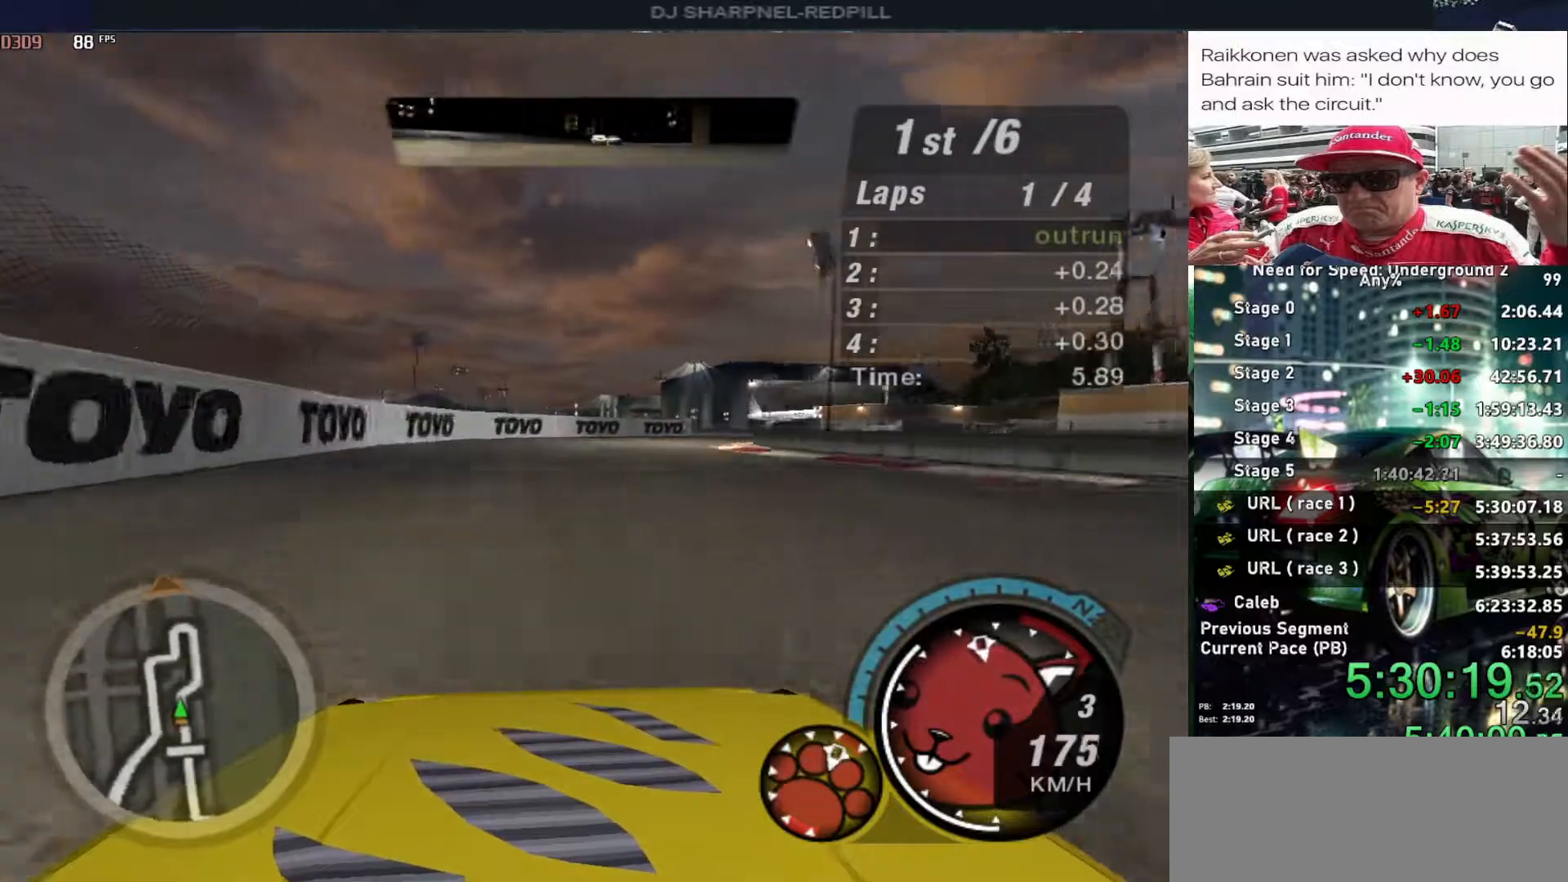
Gameplay with keyboard; each line is a JSON object with the keys held at the frame after it. "events" lists presses ("down") and releases ("up") of "alt", "ctrl", "down", "escape", "left", "r", "return", "right", "shift", "space", "super", "t", "tab", "u" and "up" between this image and that frame as [ms after this image, input, new state], when the widget could be followed in between. No other keys are recorded. Mouse input is not recorded.
{"keys": ["right", "up"], "events": [[316, "right", "up"], [400, "right", "down"]]}
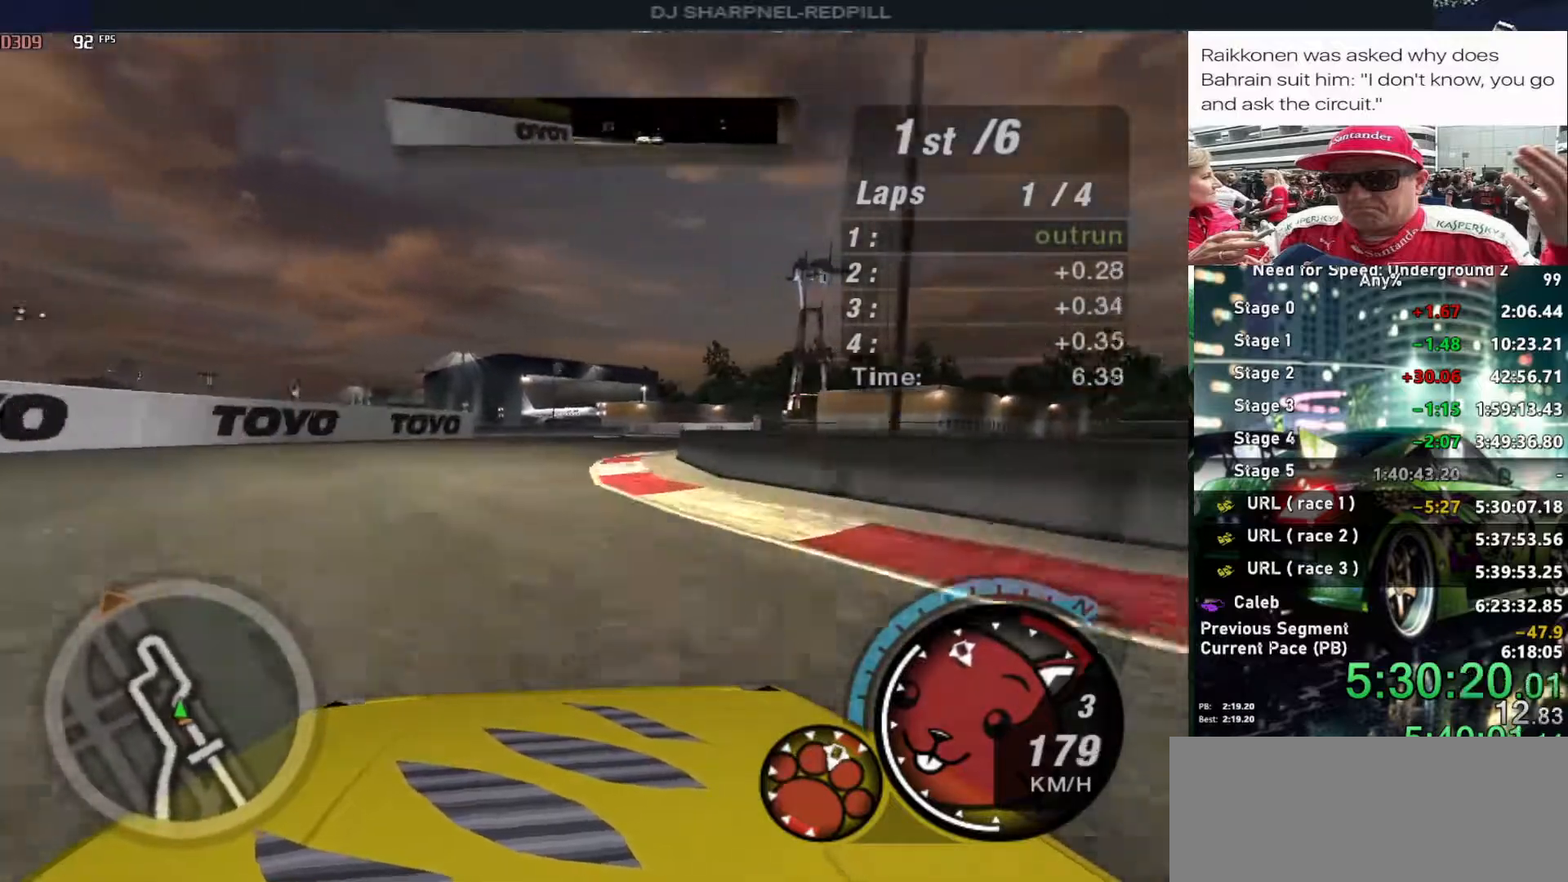
{"keys": ["up"], "events": [[100, "right", "up"], [383, "right", "down"], [466, "right", "up"]]}
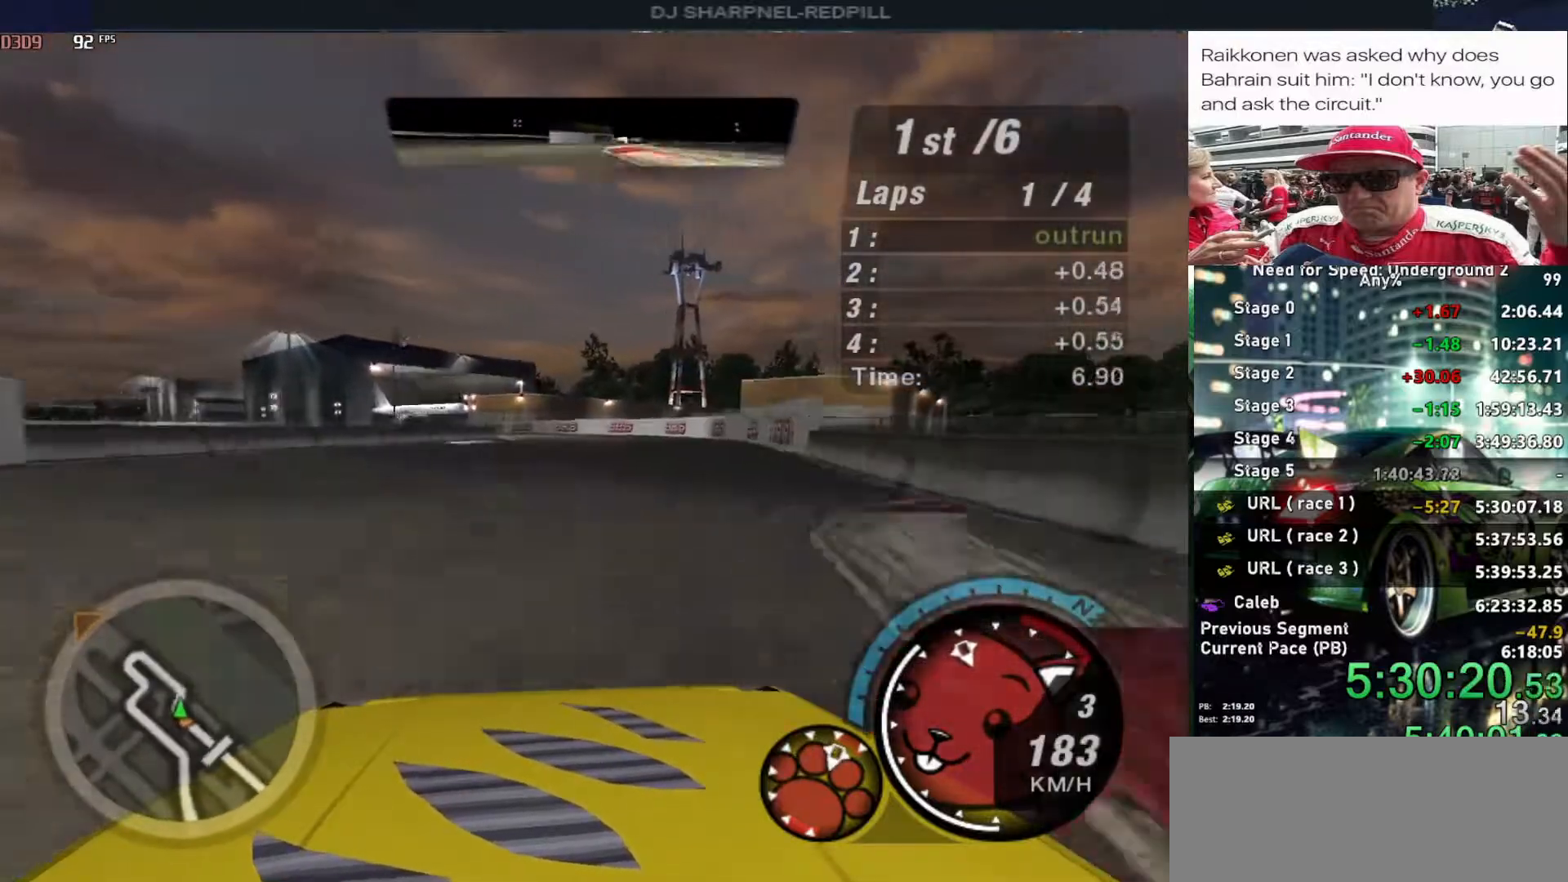
{"keys": ["up"], "events": [[400, "left", "down"], [483, "left", "up"]]}
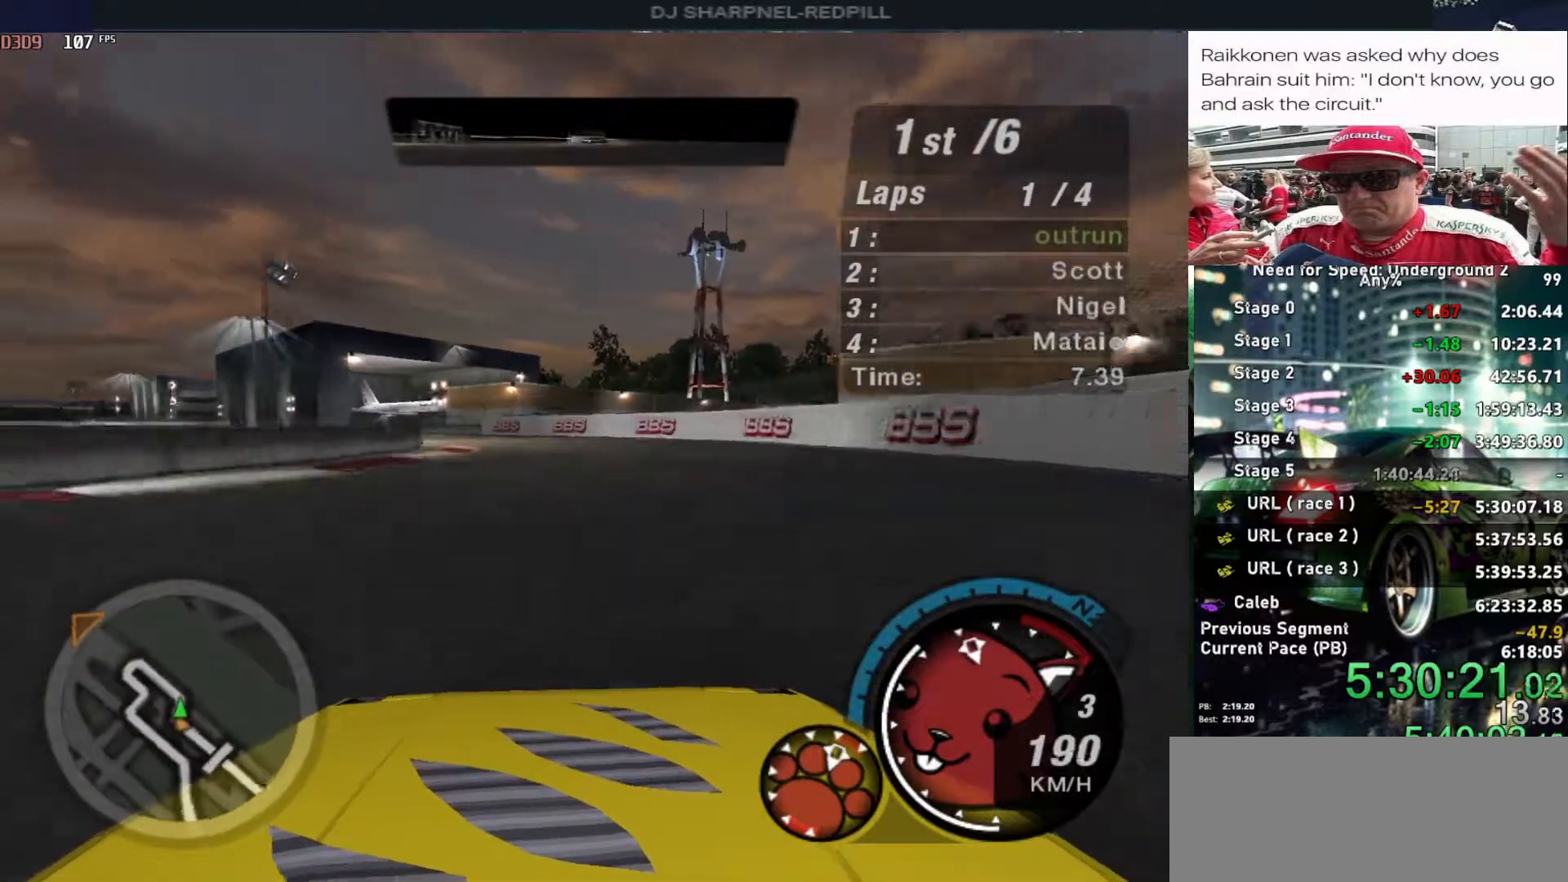
{"keys": ["left", "up"], "events": [[133, "left", "down"], [316, "left", "up"], [416, "left", "down"]]}
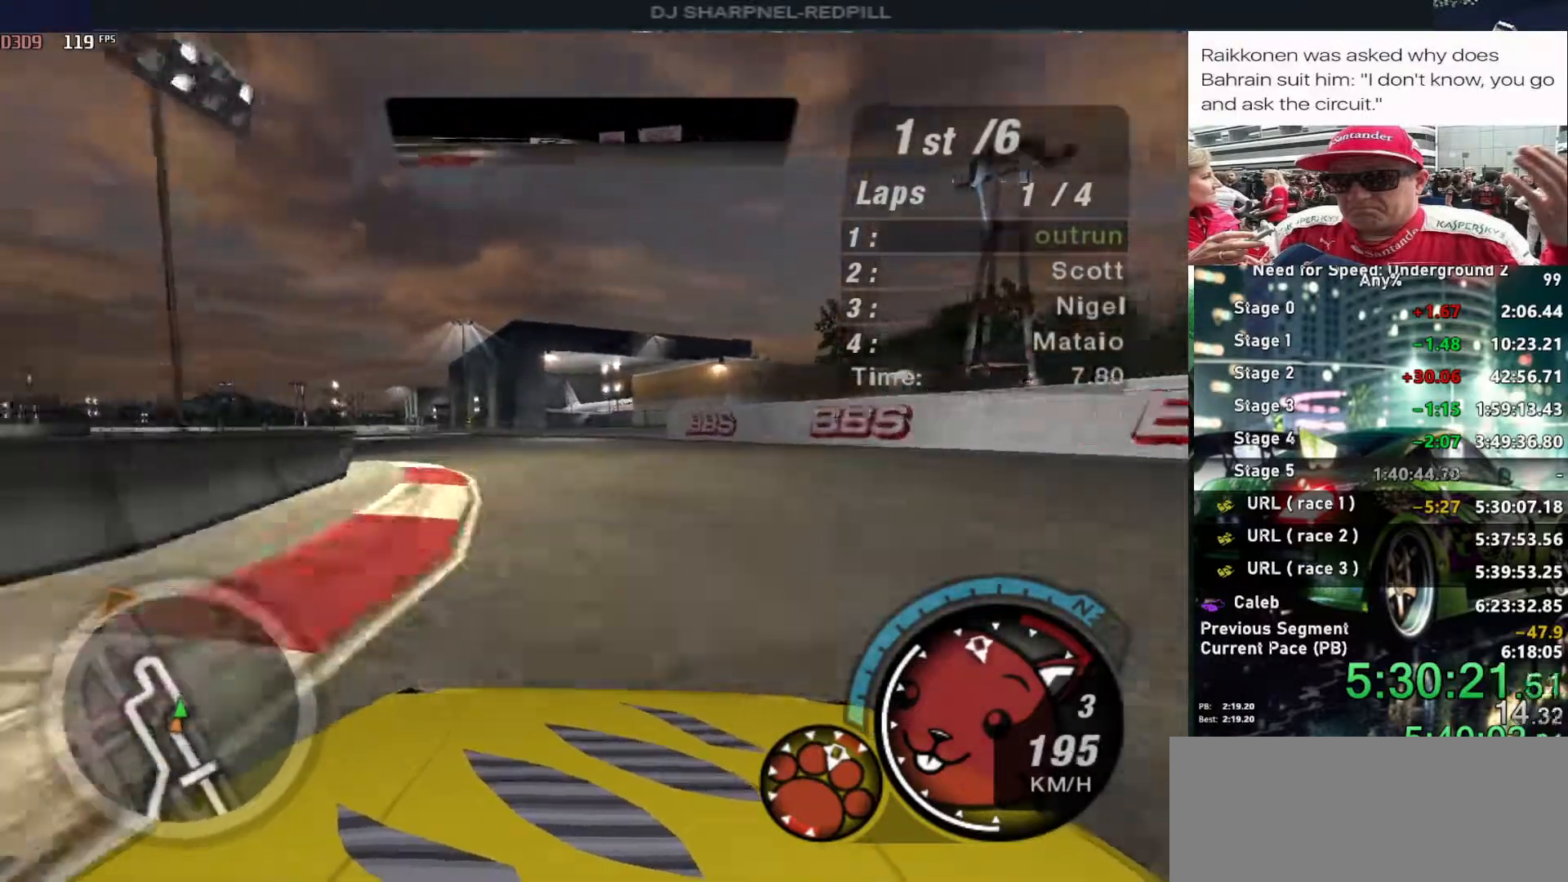
{"keys": ["up"], "events": [[50, "left", "up"], [183, "left", "down"], [333, "left", "up"]]}
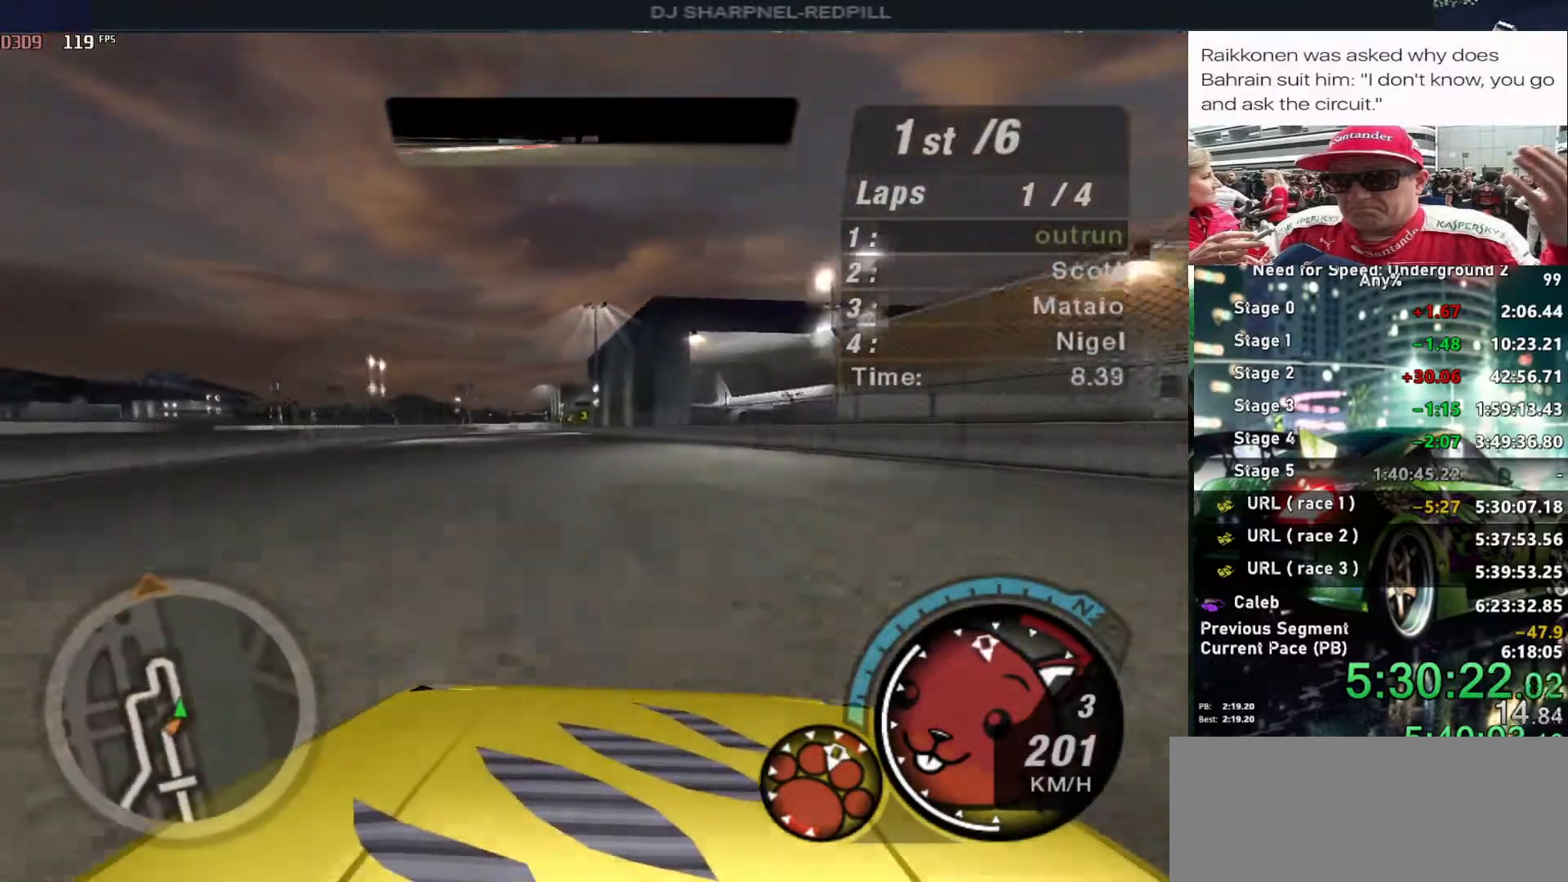
{"keys": ["up"], "events": [[250, "left", "down"], [350, "left", "up"]]}
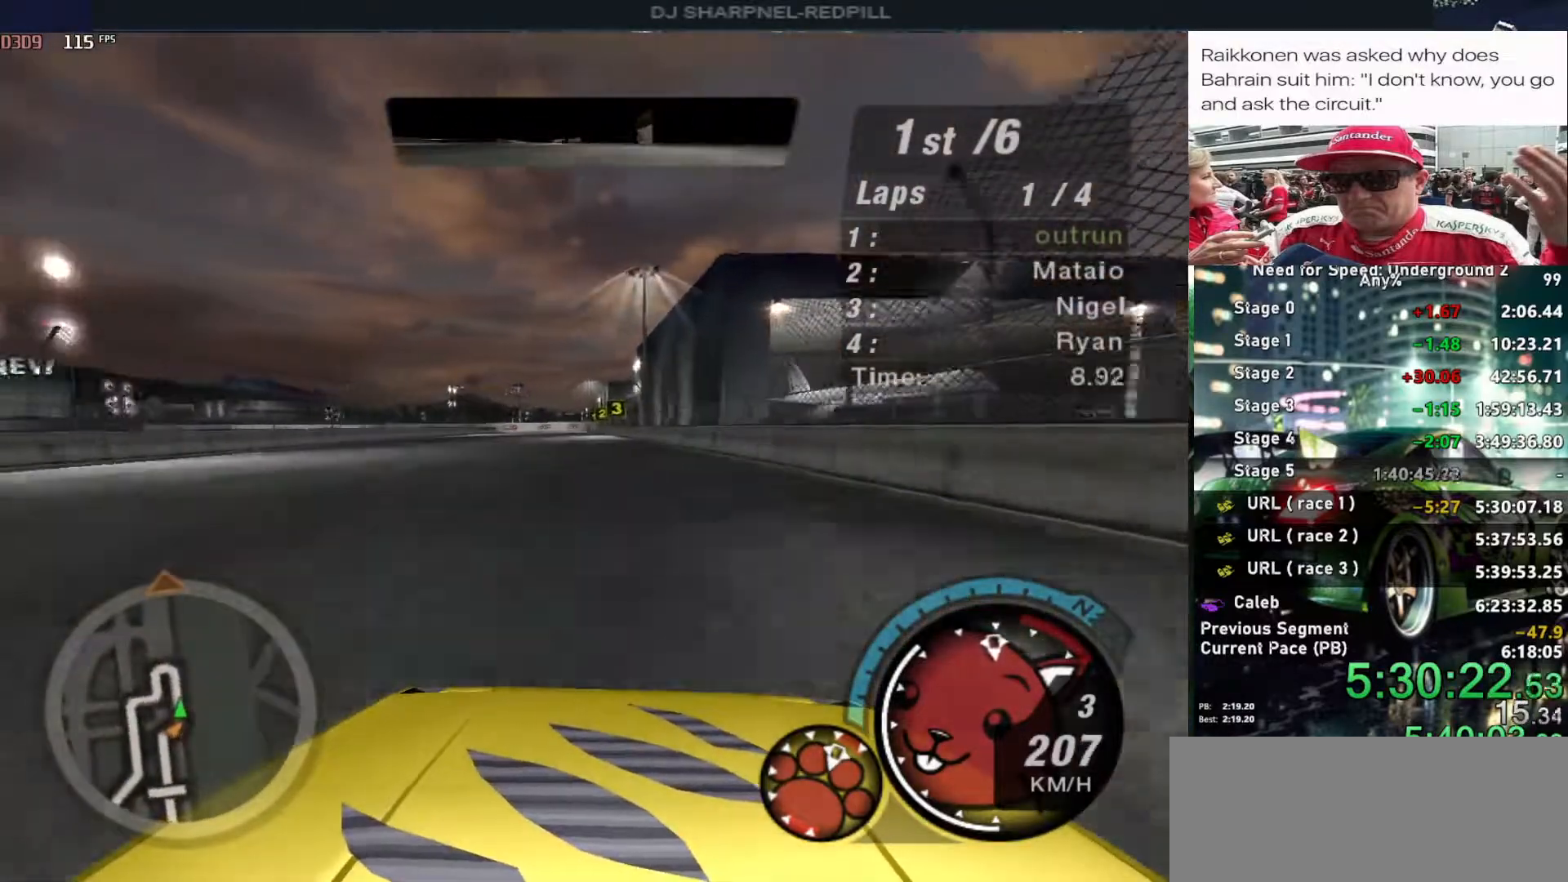
{"keys": ["up"], "events": [[83, "left", "down"], [233, "left", "up"]]}
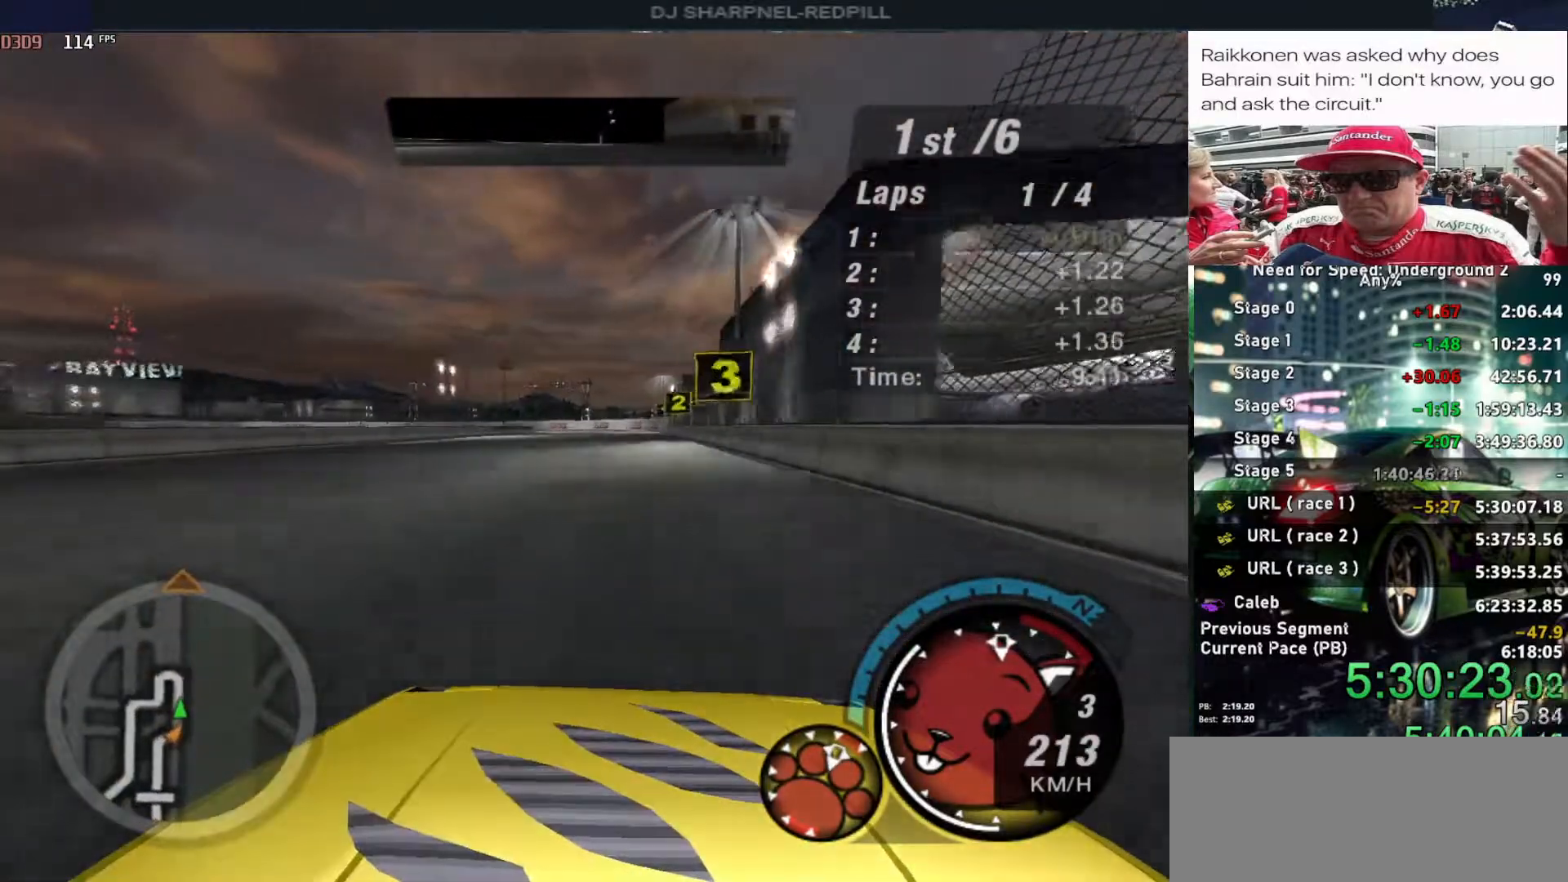
{"keys": ["up"], "events": [[333, "right", "down"], [433, "right", "up"]]}
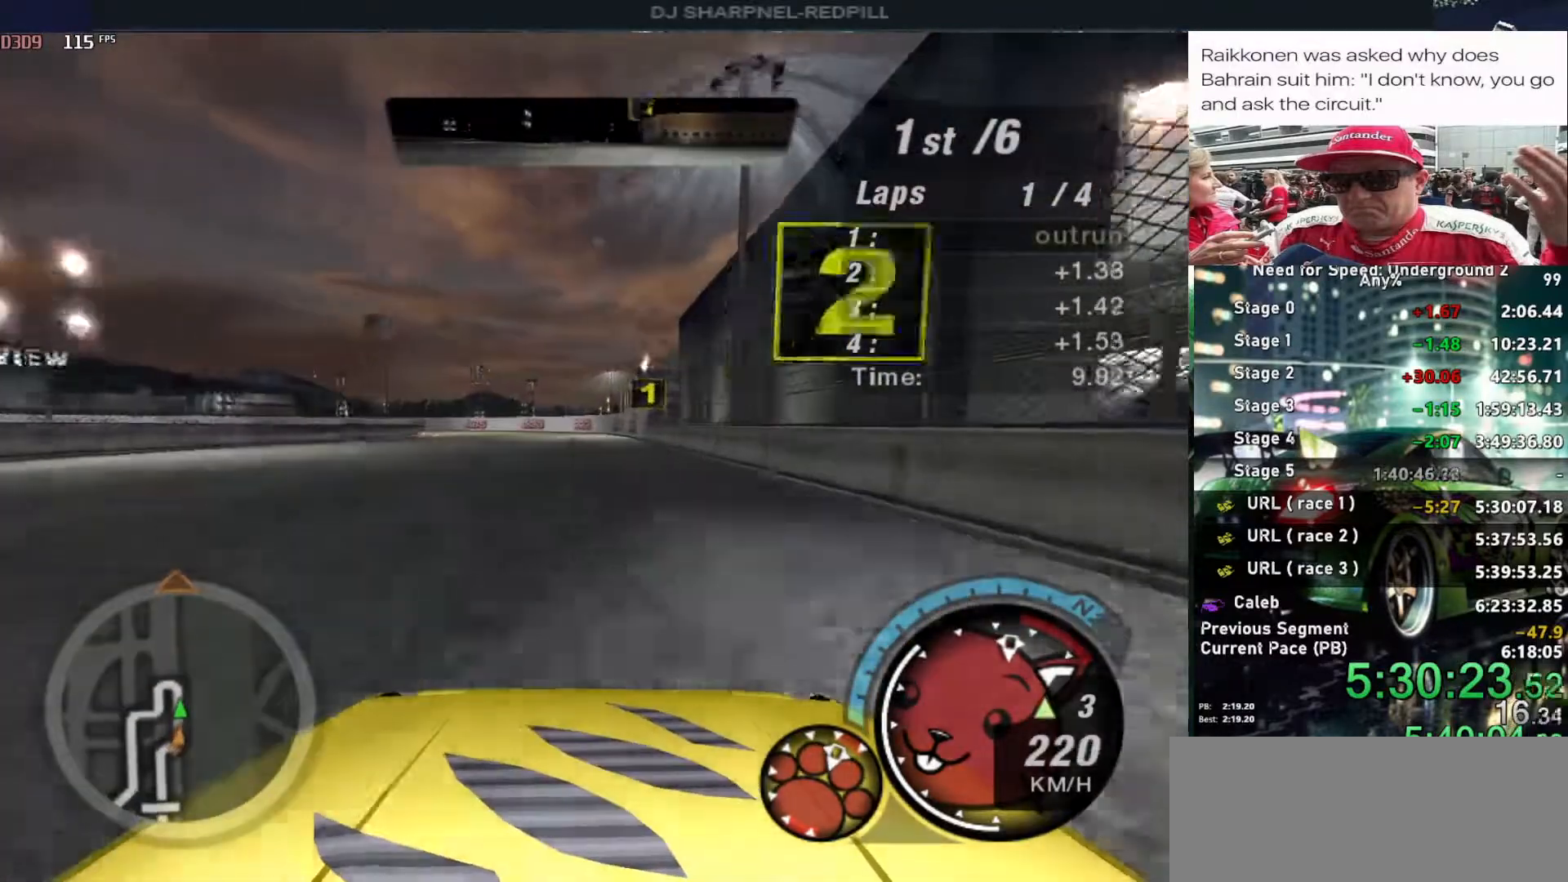
{"keys": ["up"], "events": []}
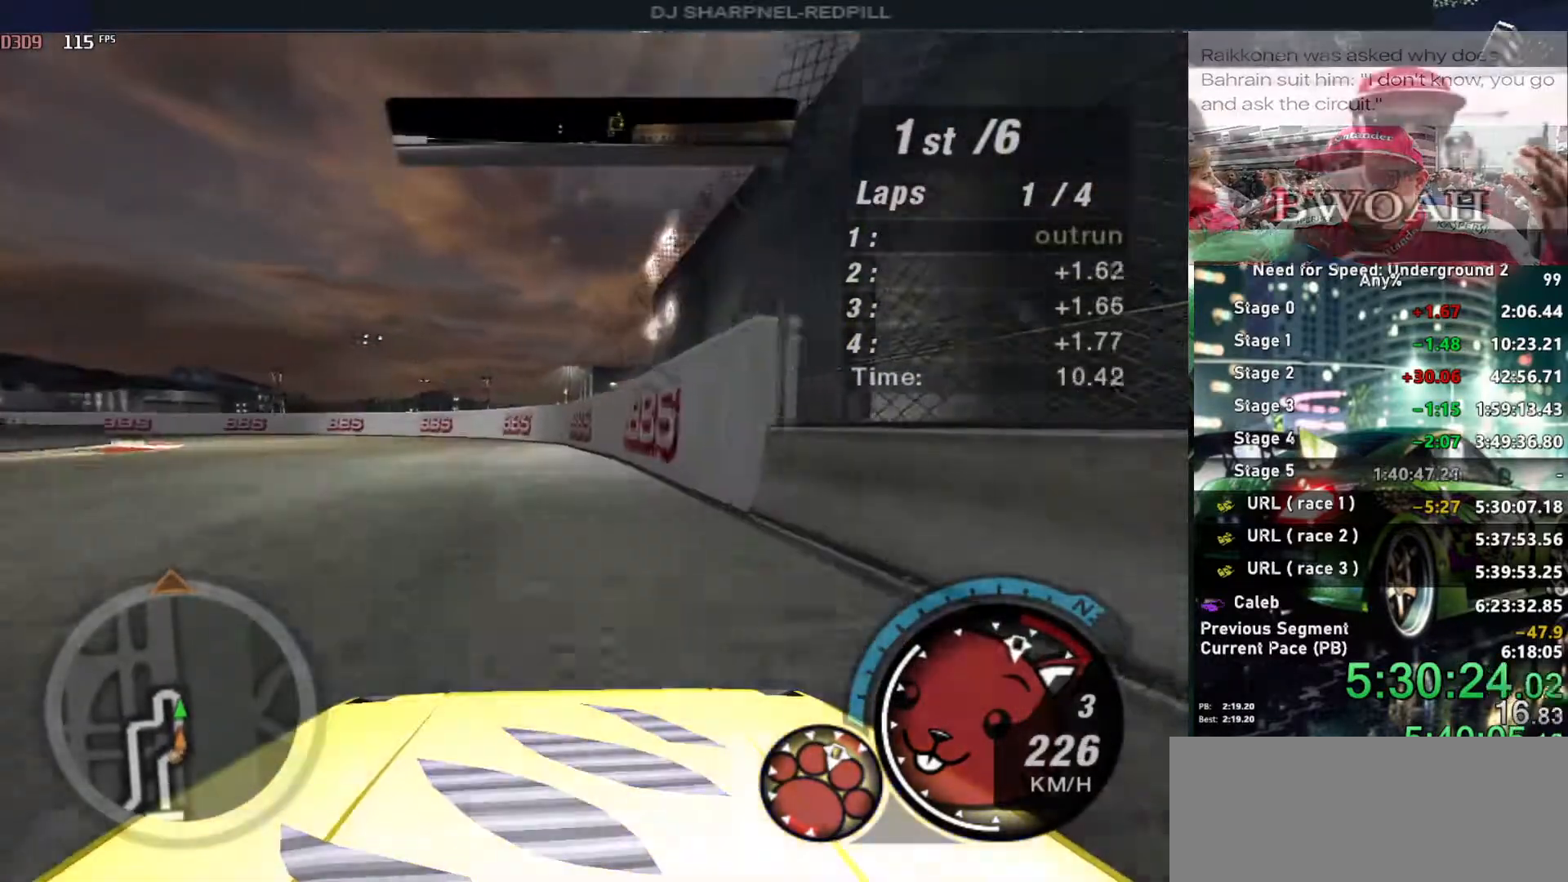
{"keys": ["left", "up"], "events": [[166, "left", "down"]]}
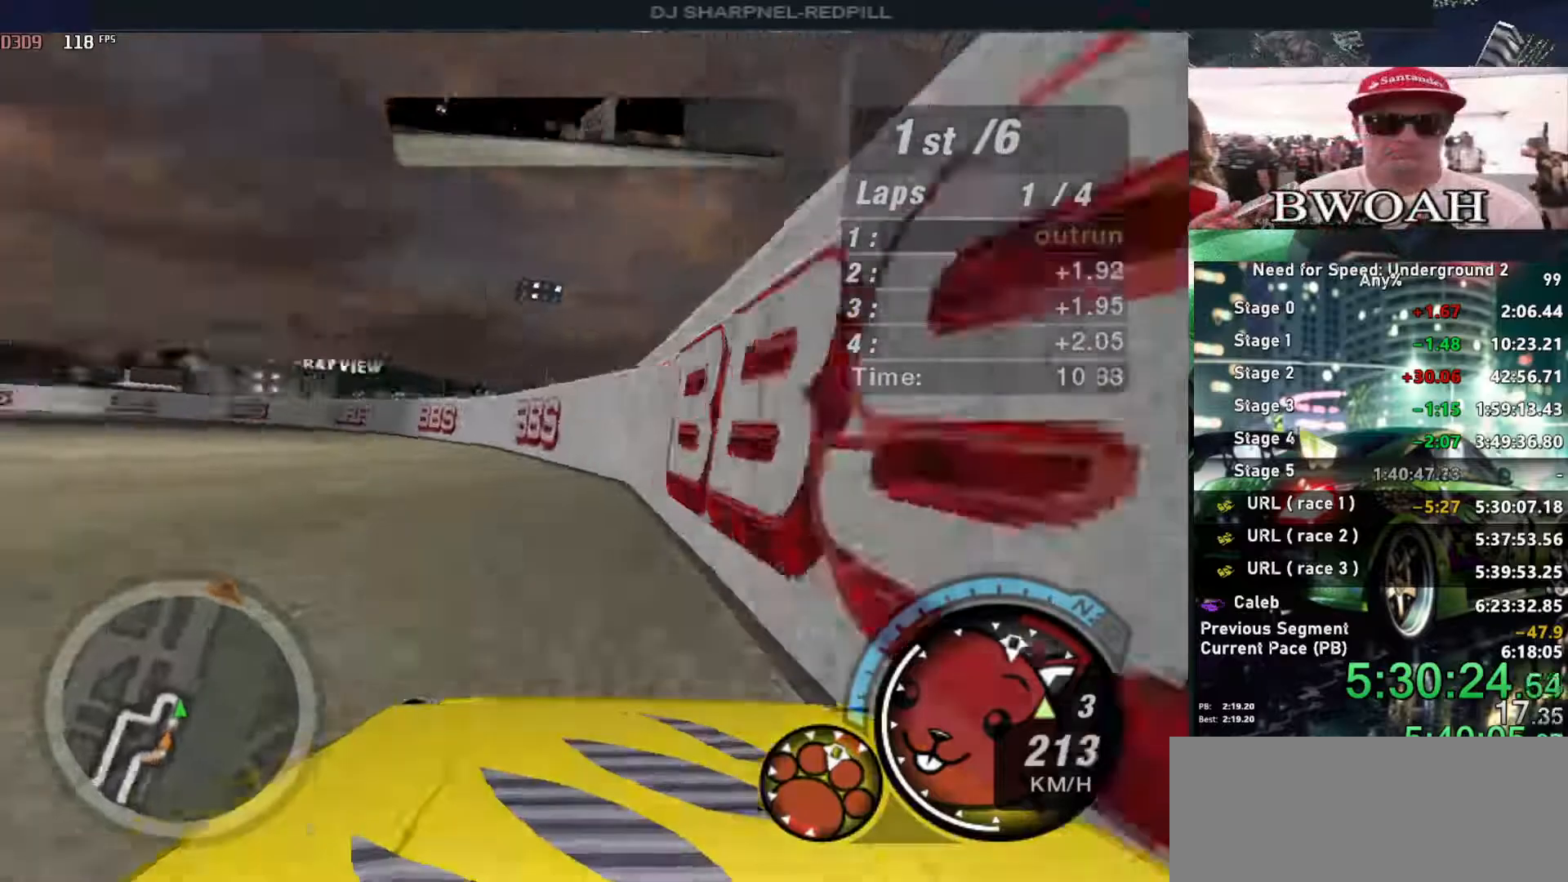
{"keys": ["left", "up"], "events": []}
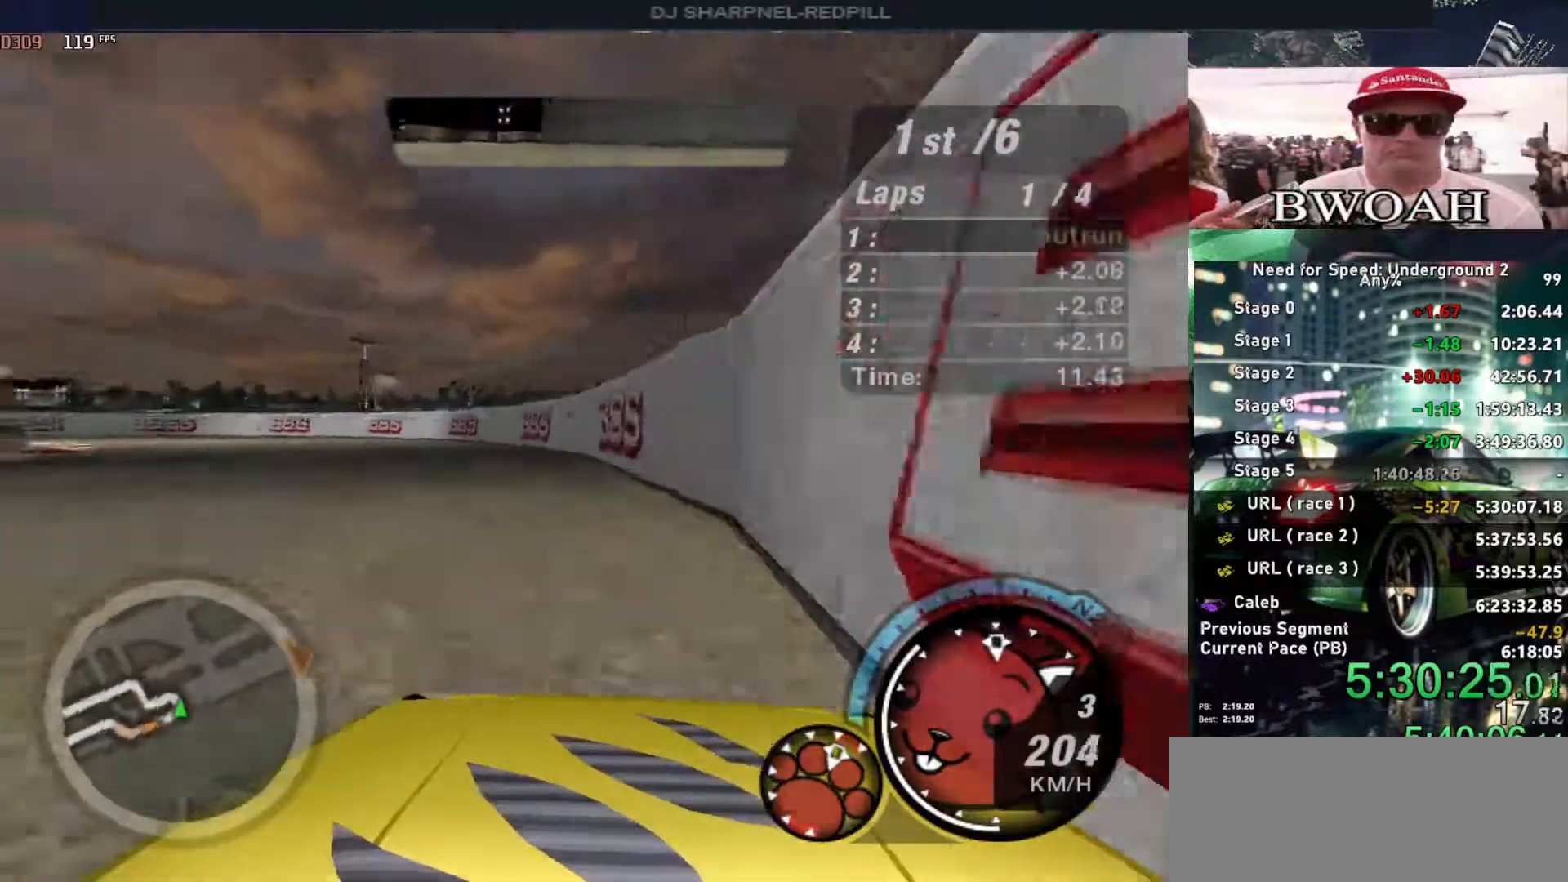
{"keys": ["left", "up"], "events": []}
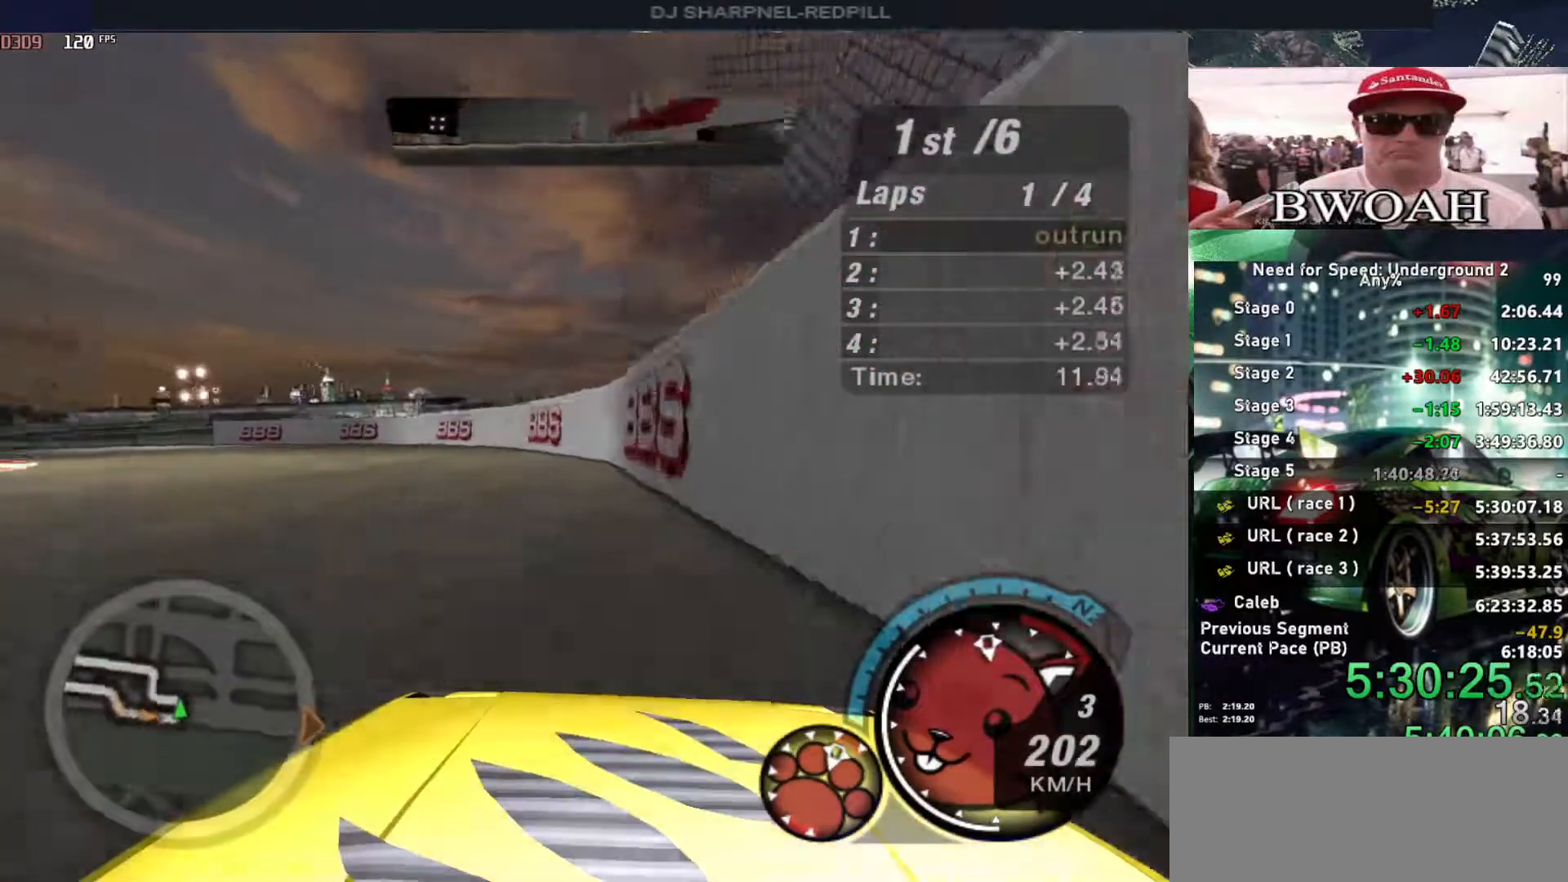
{"keys": ["left"], "events": [[466, "up", "up"]]}
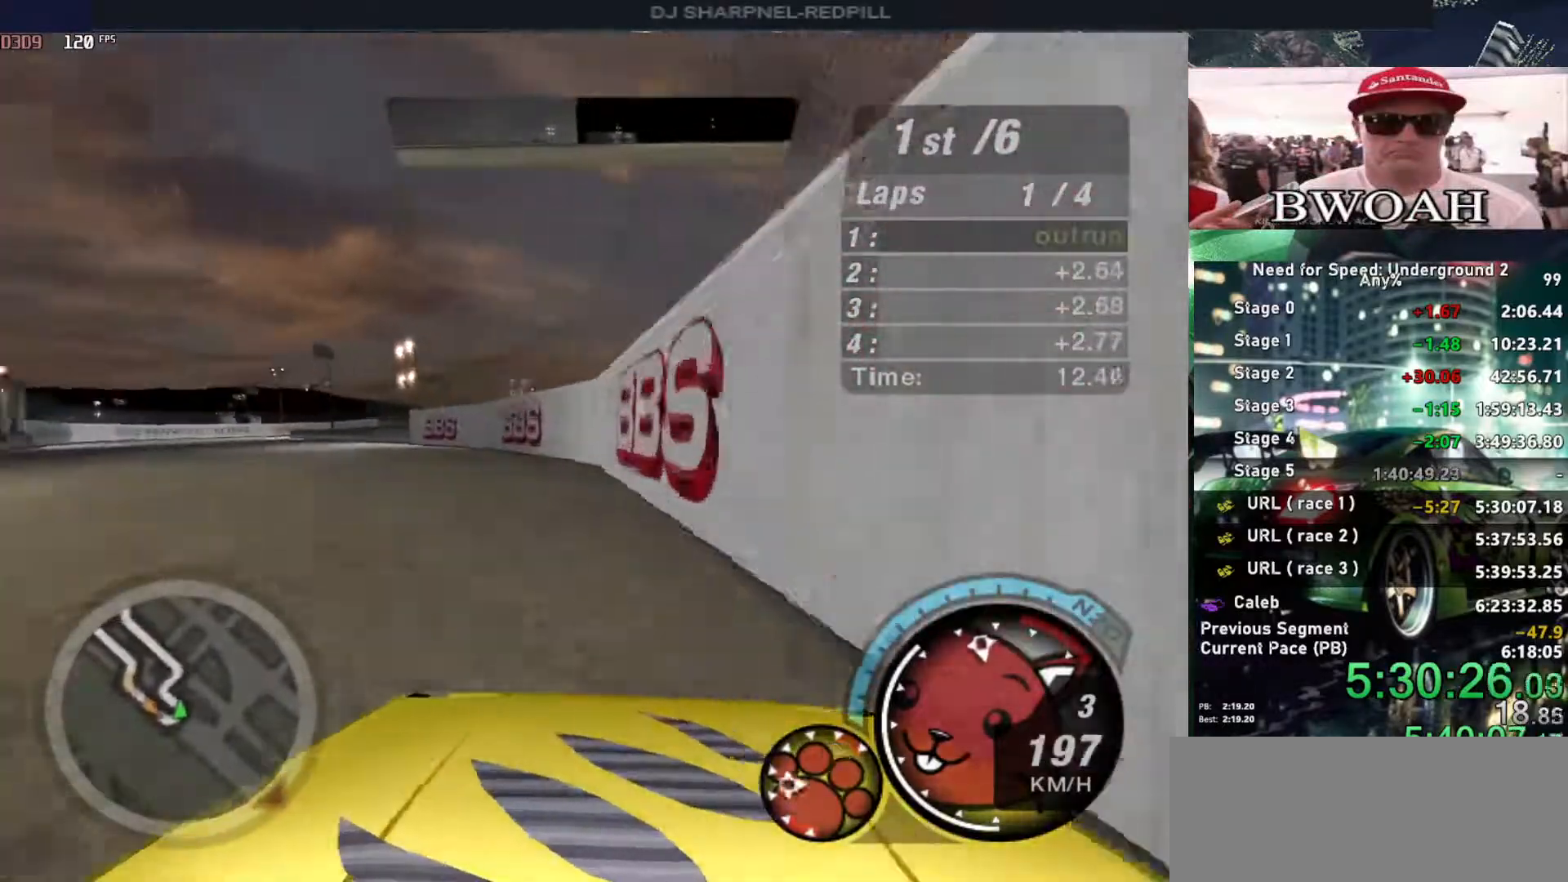
{"keys": ["left", "up"], "events": [[383, "up", "down"]]}
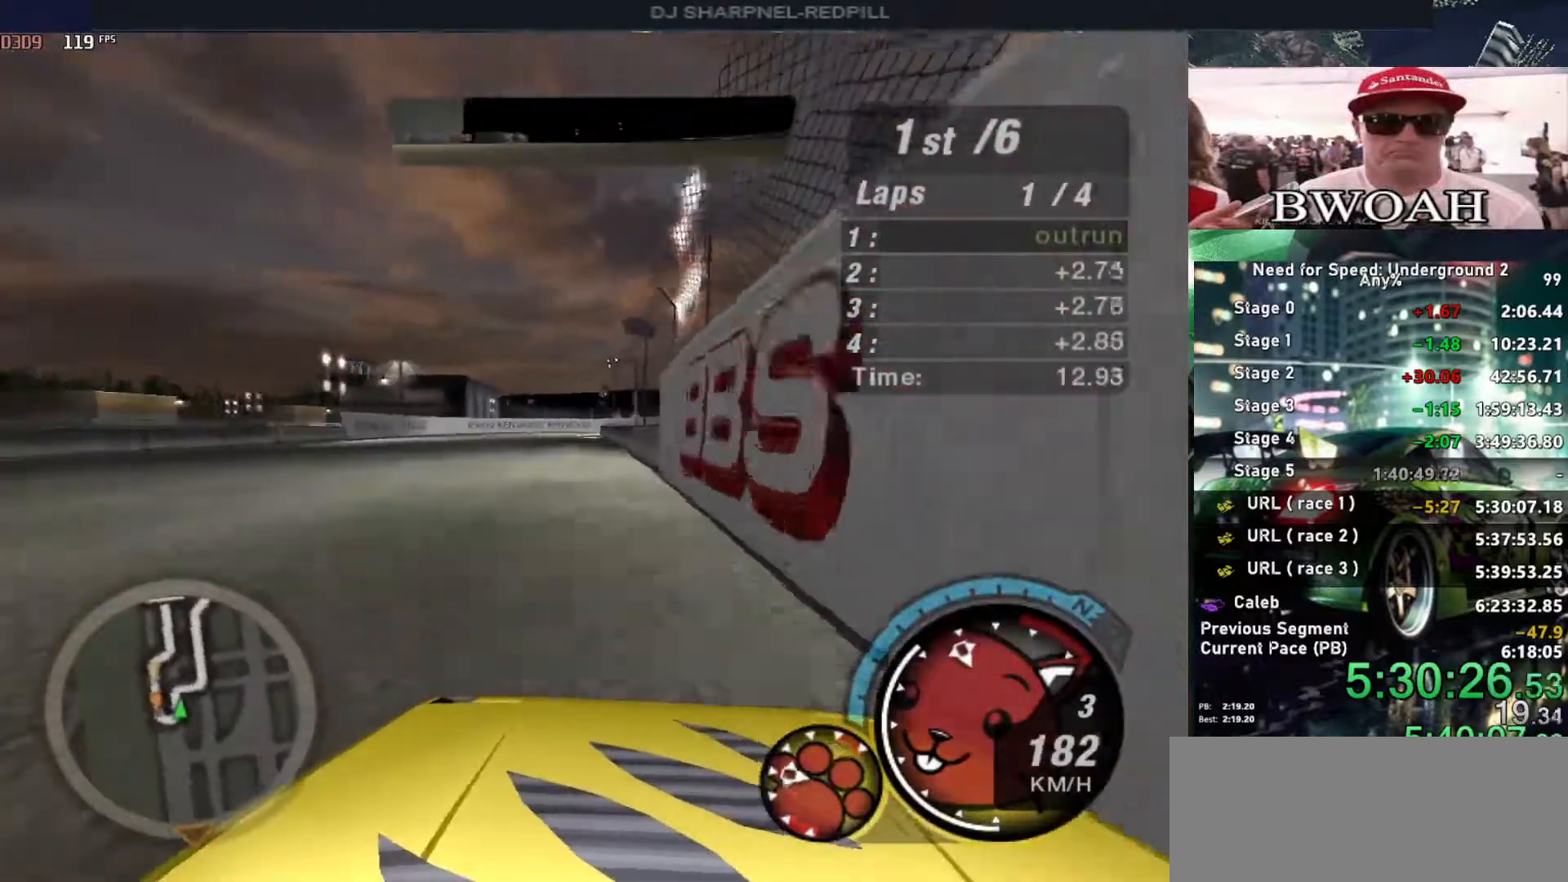
{"keys": [], "events": [[16, "left", "up"], [116, "left", "down"], [400, "left", "up"], [450, "up", "up"]]}
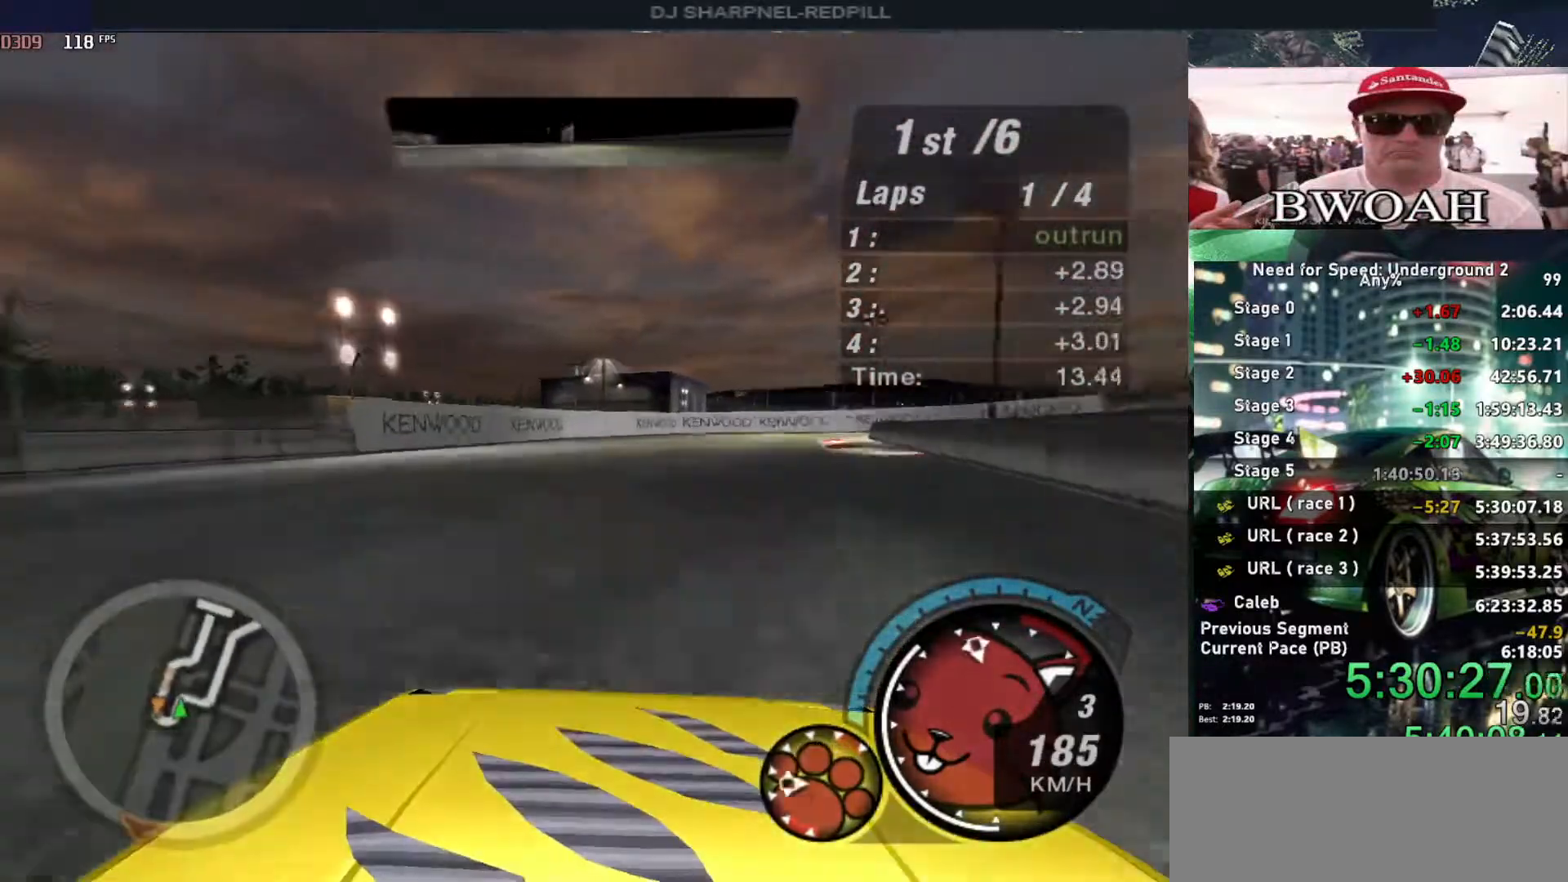
{"keys": ["right"], "events": [[33, "down", "down"], [33, "right", "down"], [366, "down", "up"]]}
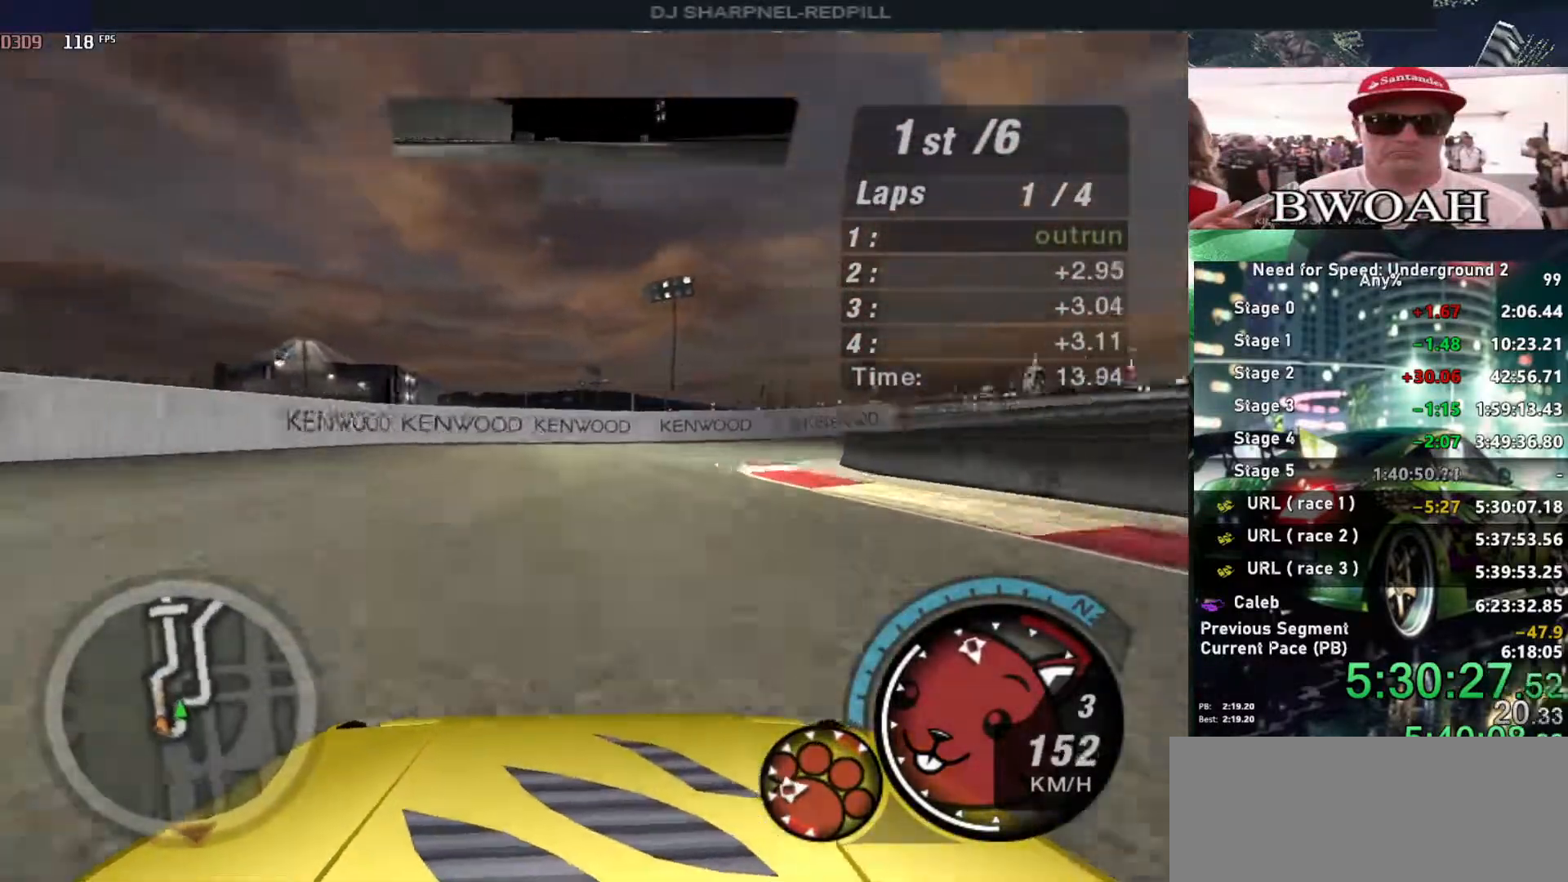
{"keys": ["right", "up"], "events": [[433, "up", "down"]]}
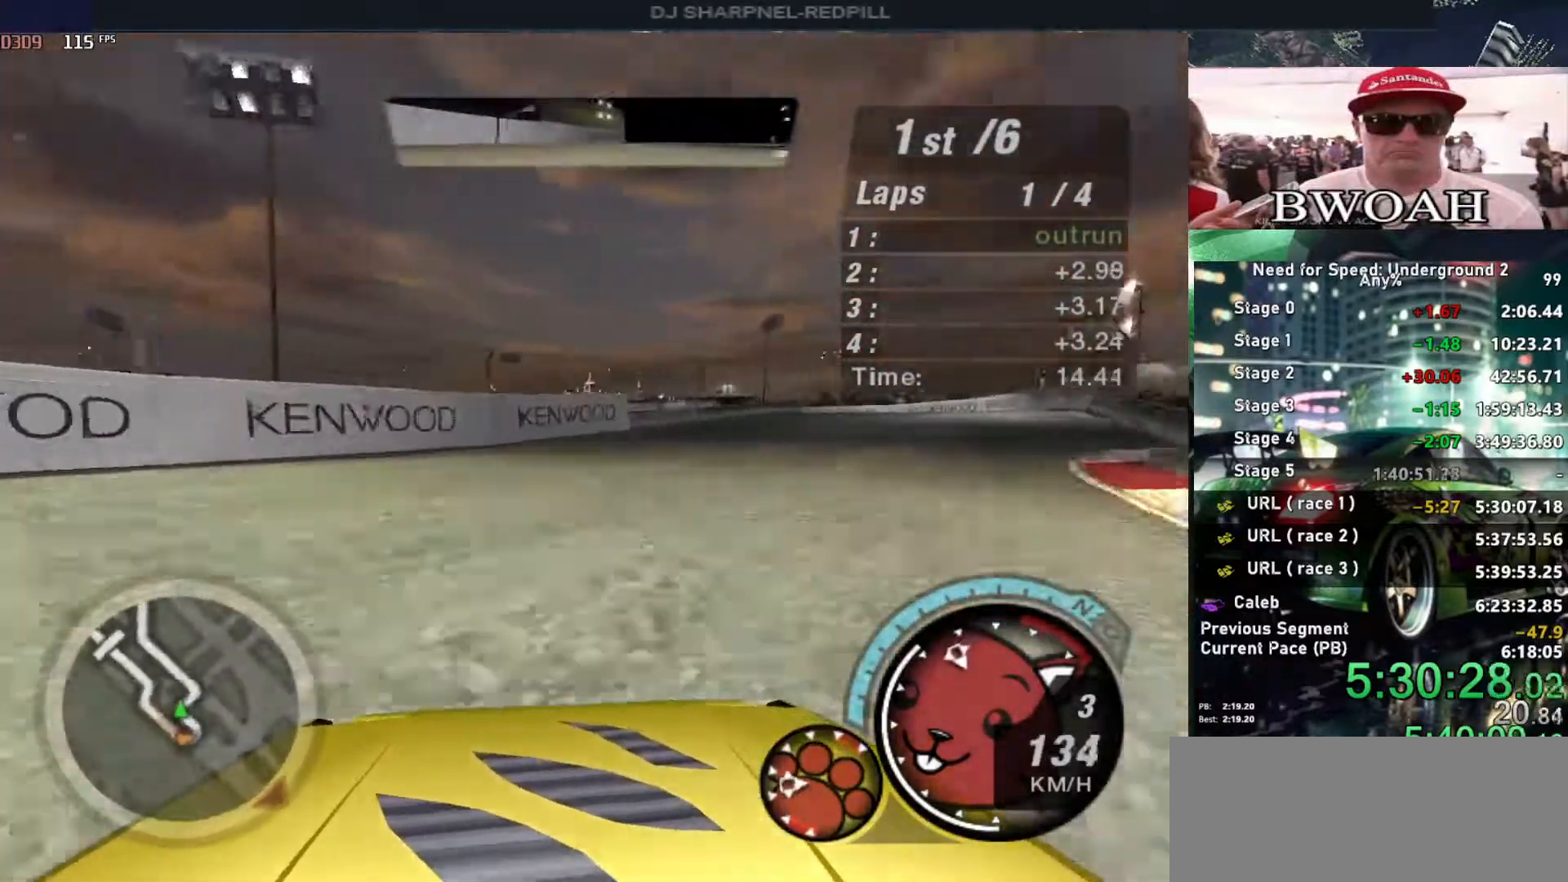
{"keys": ["ctrl", "right", "up"], "events": [[483, "ctrl", "down"]]}
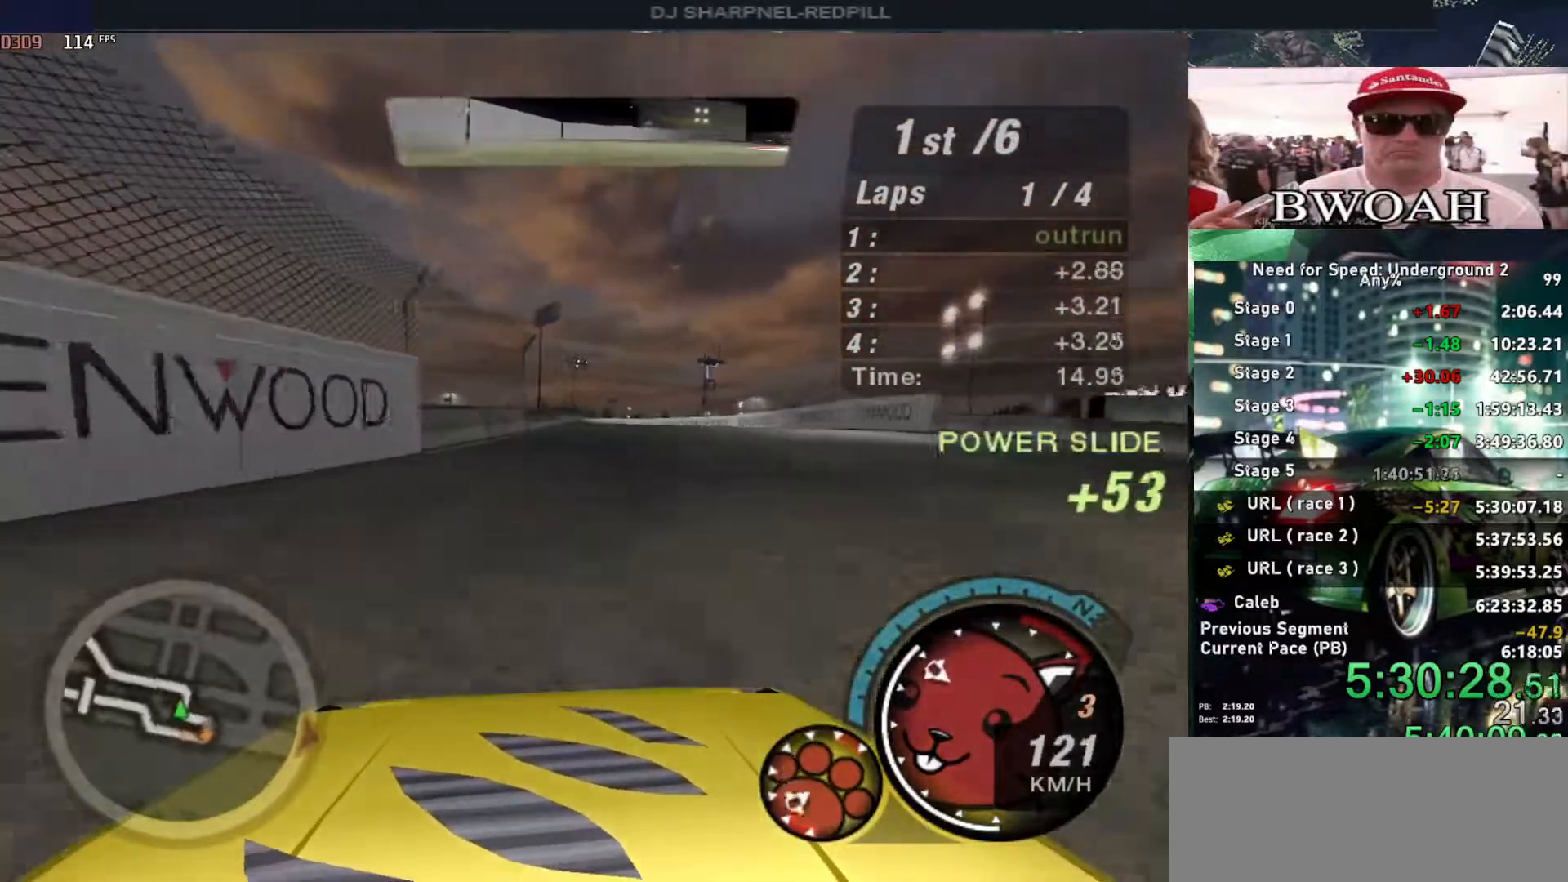
{"keys": ["left", "up"], "events": [[83, "ctrl", "up"], [316, "right", "up"], [466, "left", "down"]]}
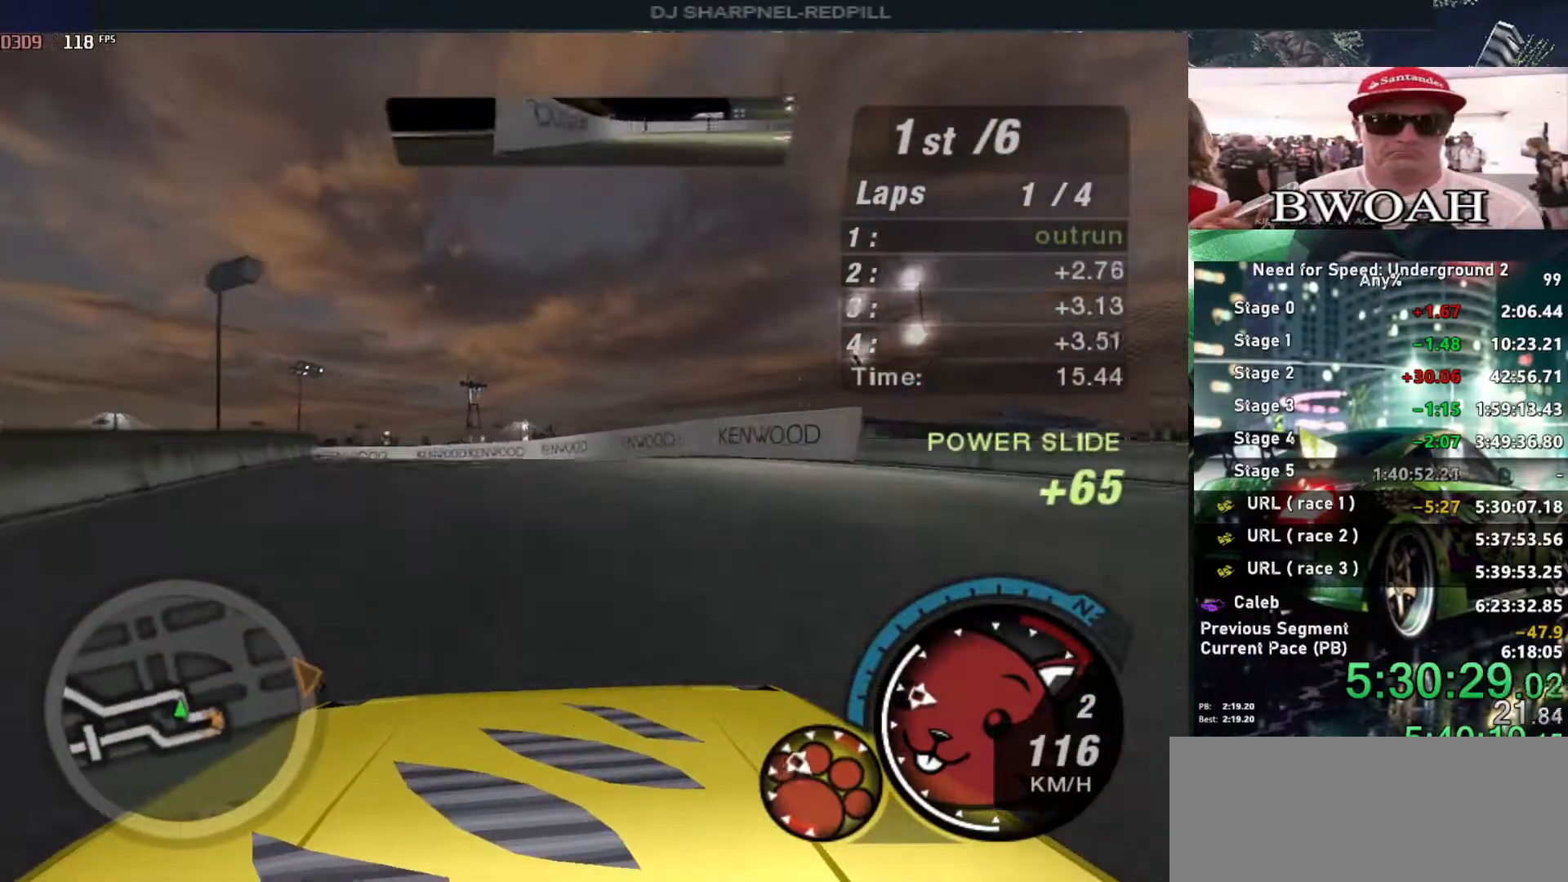
{"keys": ["left", "up"], "events": [[50, "left", "up"], [150, "left", "down"], [283, "left", "up"], [383, "left", "down"]]}
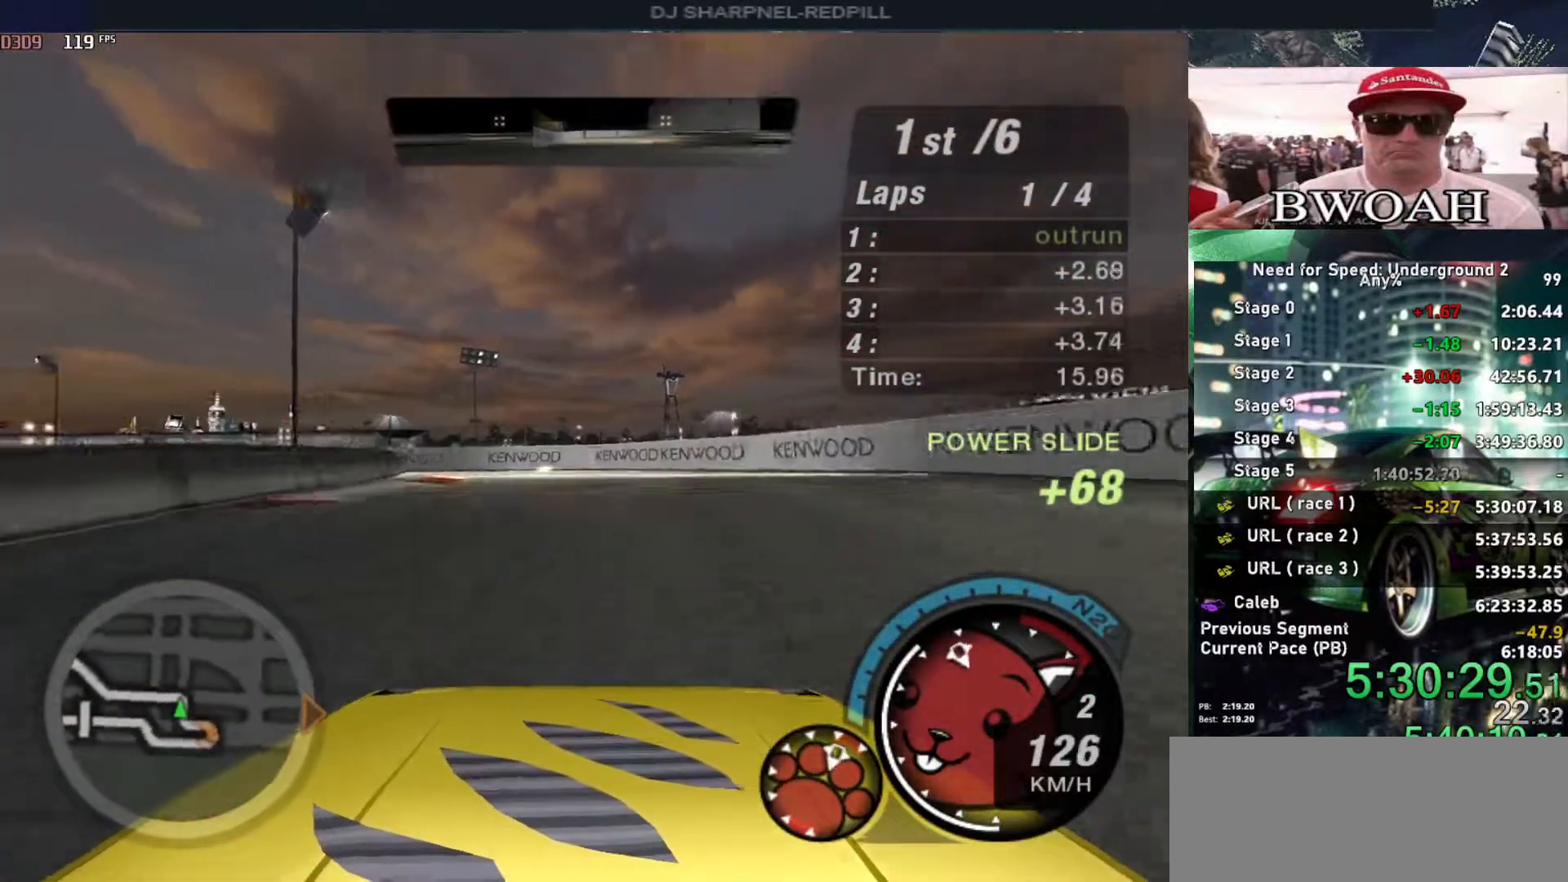
{"keys": ["left", "up"], "events": [[16, "left", "up"], [150, "left", "down"]]}
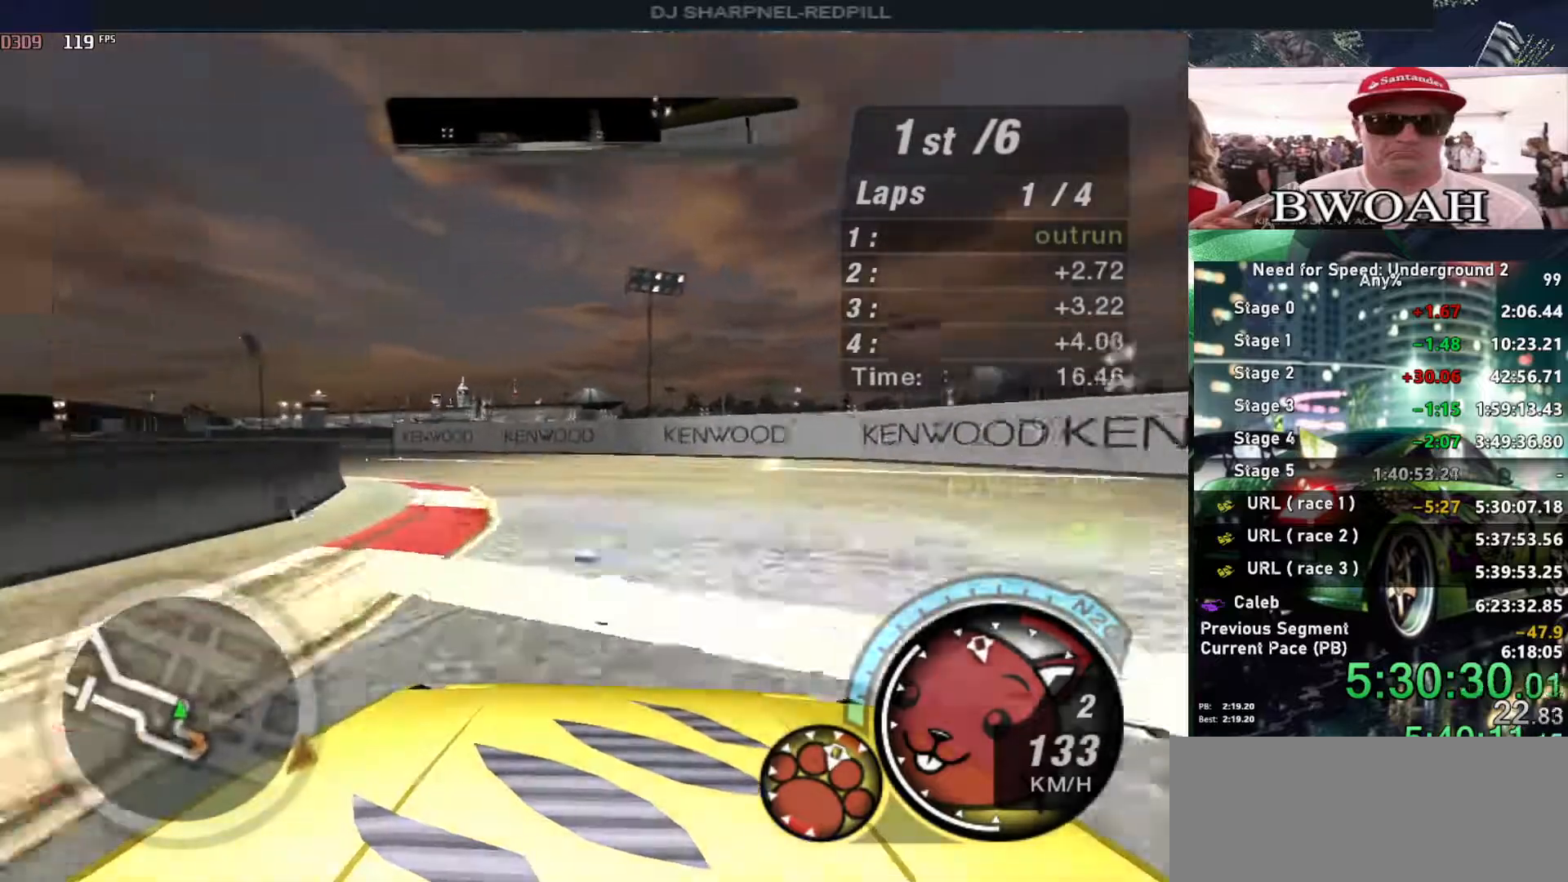
{"keys": ["left", "up"], "events": []}
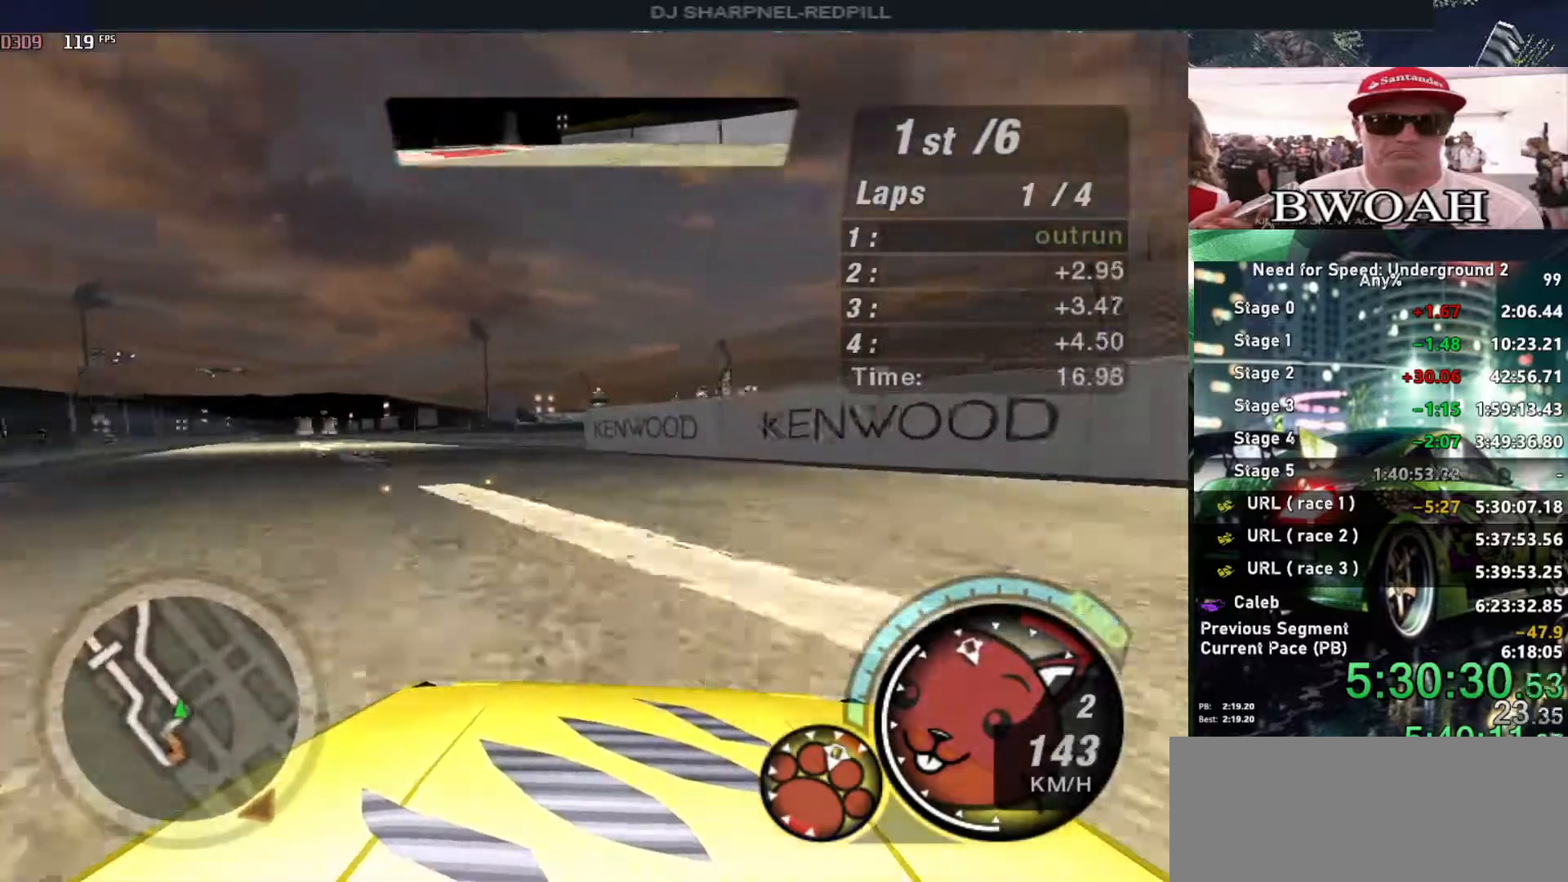
{"keys": ["up"], "events": [[383, "left", "up"]]}
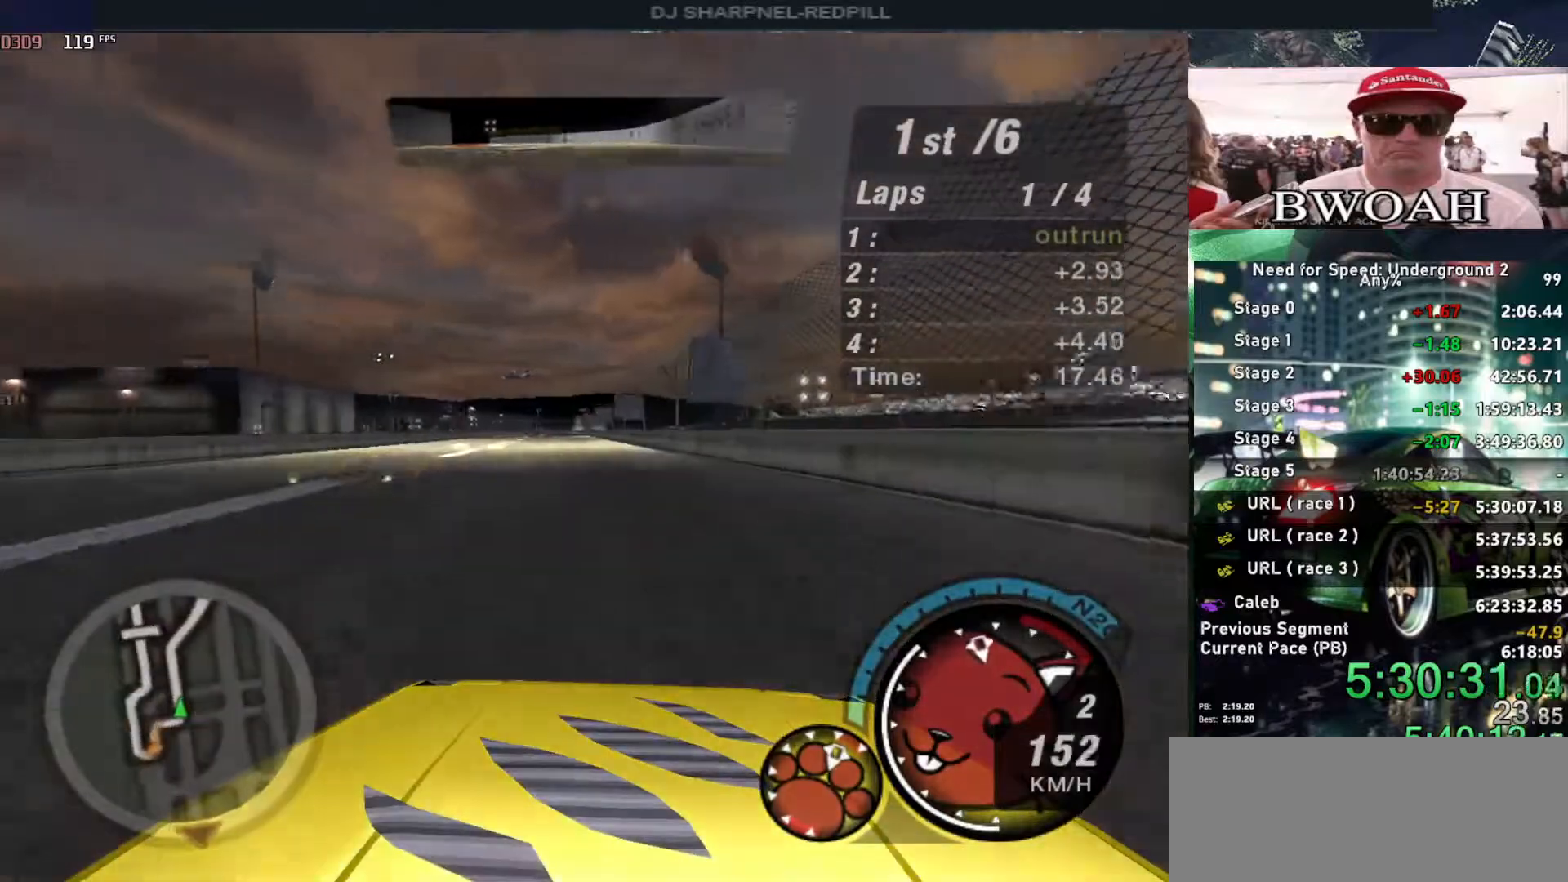
{"keys": ["alt", "up"], "events": [[66, "left", "down"], [200, "left", "up"], [300, "alt", "down"]]}
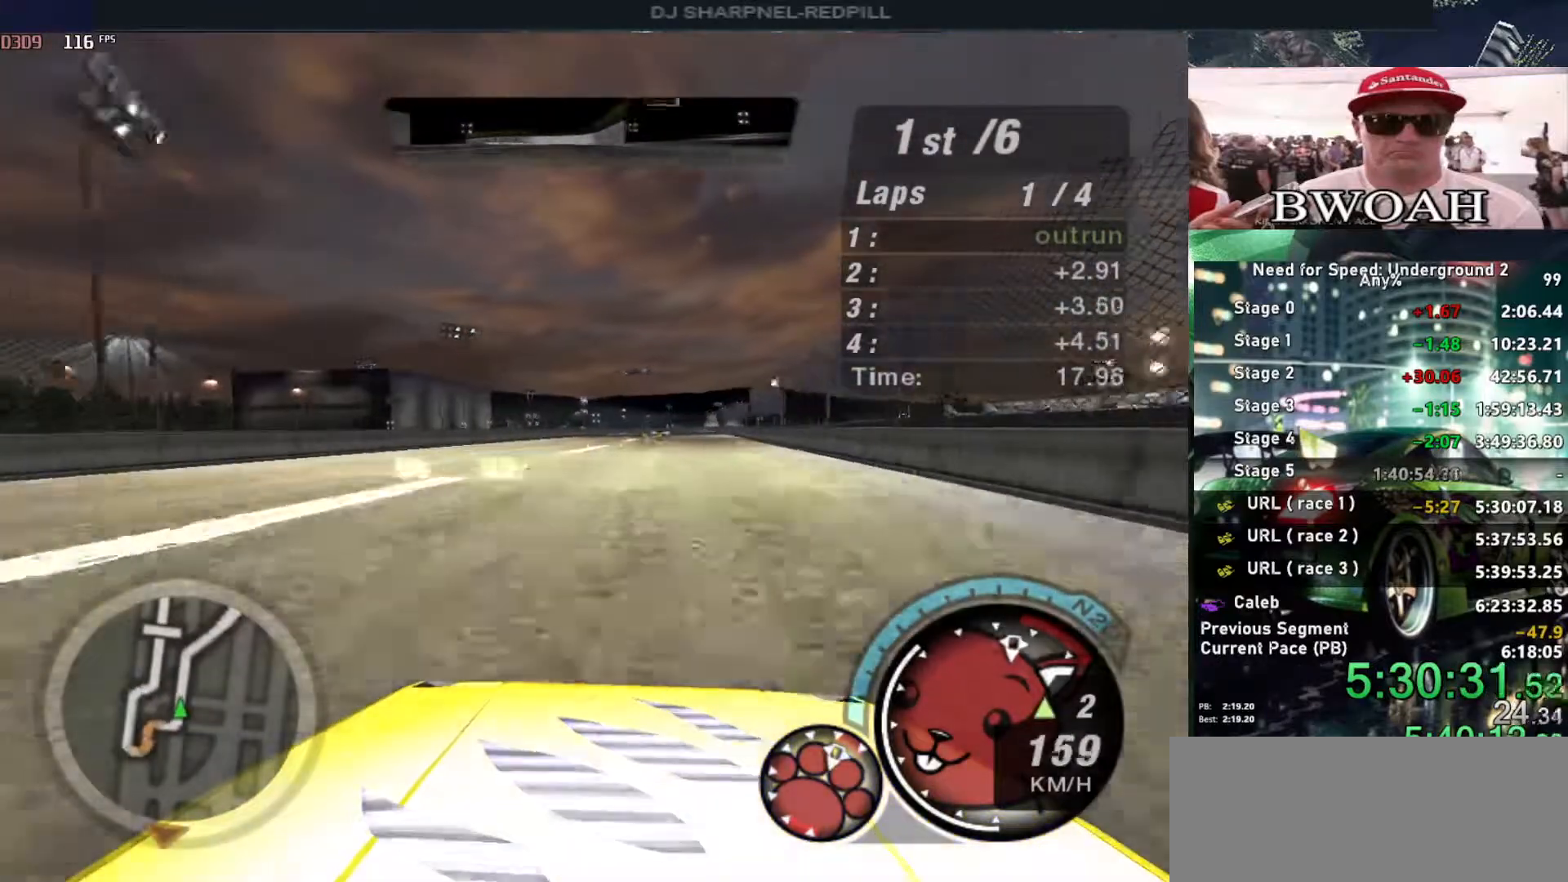
{"keys": ["alt", "up"], "events": [[166, "shift", "down"], [266, "shift", "up"]]}
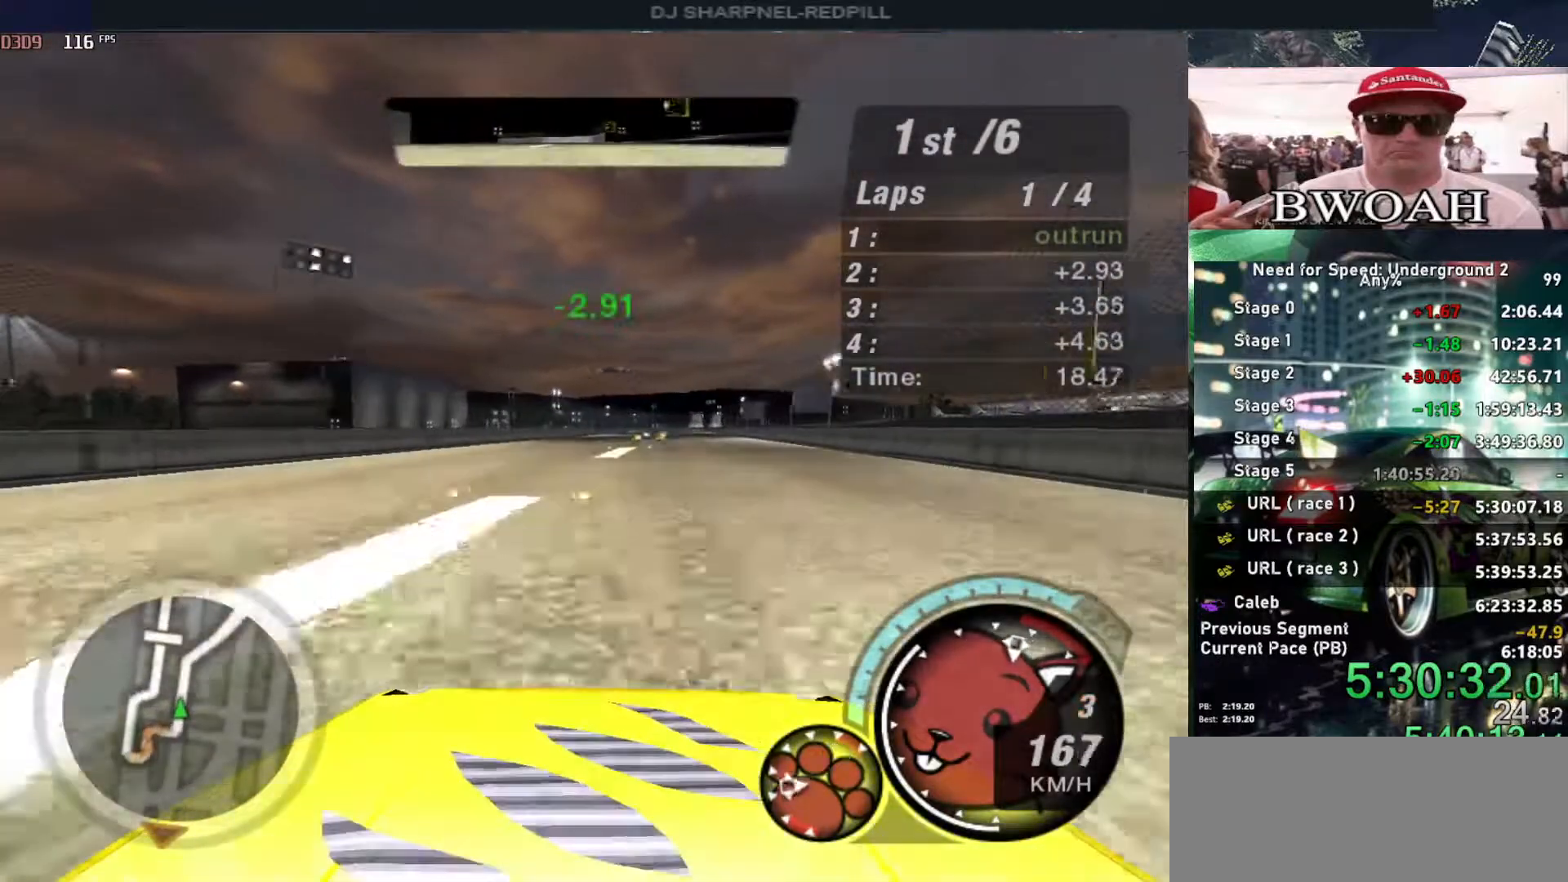
{"keys": ["alt", "up"], "events": [[150, "right", "down"], [233, "right", "up"]]}
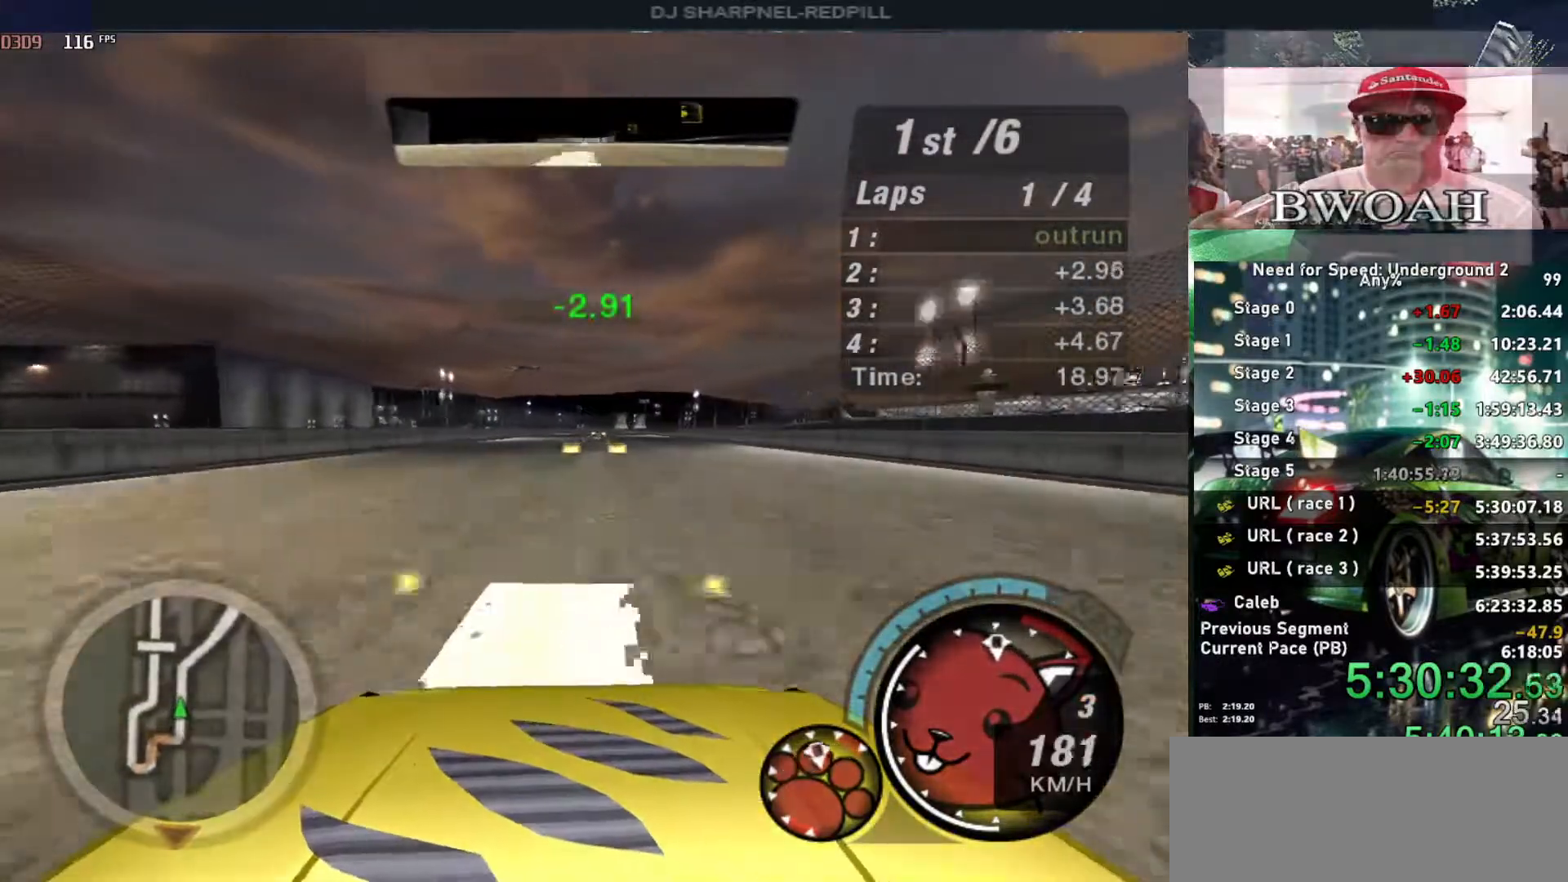
{"keys": ["up"], "events": [[116, "right", "down"], [216, "right", "up"], [300, "alt", "up"]]}
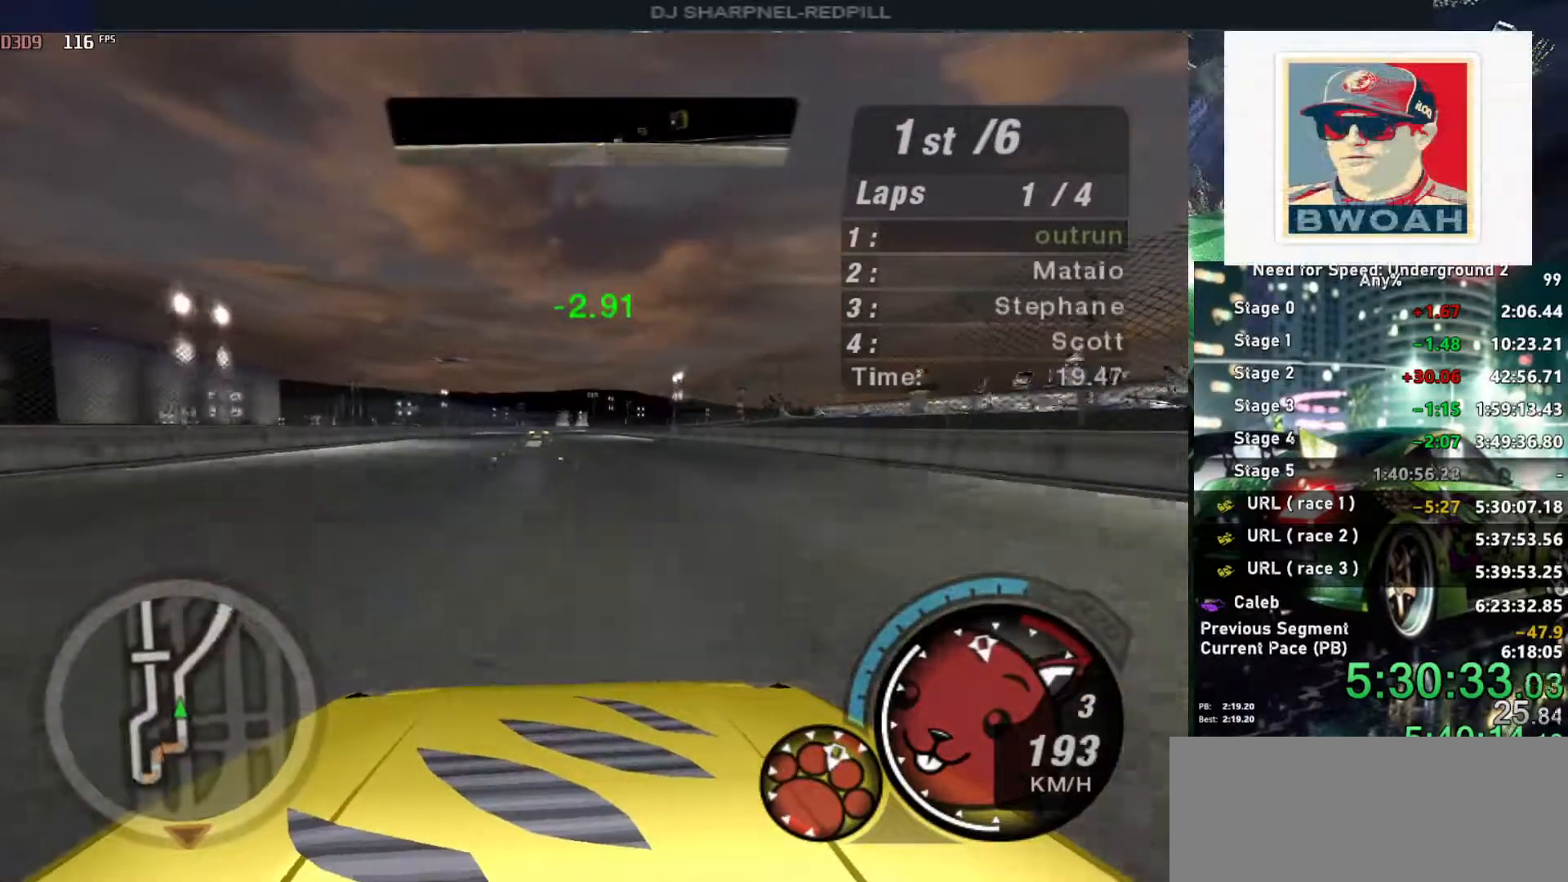
{"keys": ["up"], "events": []}
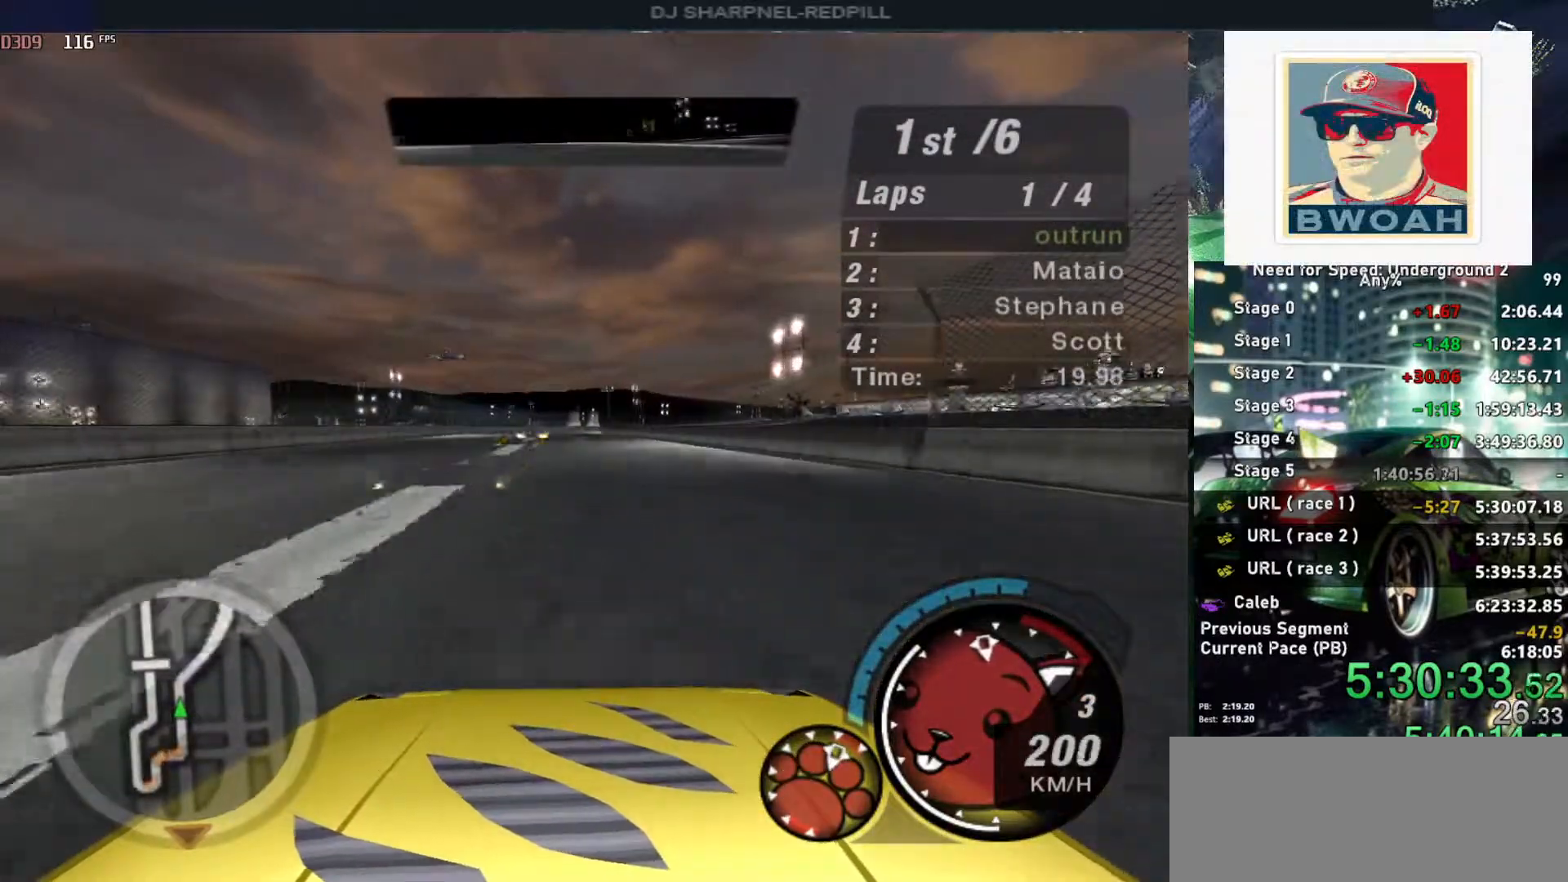
{"keys": ["up"], "events": []}